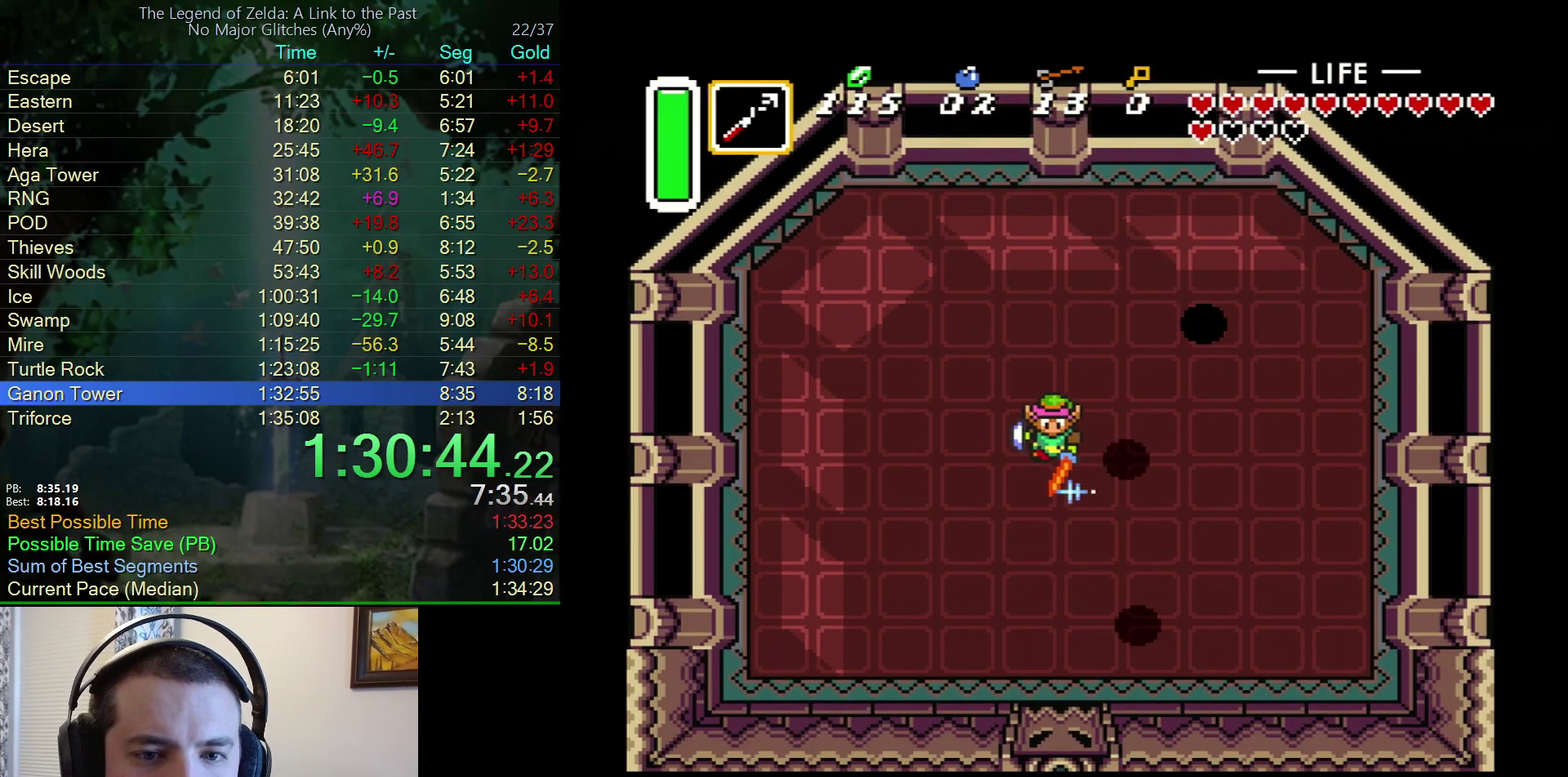
Gameplay with a controller (Nintendo layout); each line is a JSON object with the inputs held at the frame after it (dt_ms = milliseconds from this image to that frame). "events" lists button and stick changes between this image and that frame as [ms after this image, input, new state], when the widget could be followed in between. Not read: L3 R3.
{"dt_ms": 500, "buttons": ["B", "DPAD_RIGHT"], "events": [[67, "DPAD_DOWN", "down"], [100, "DPAD_LEFT", "up"], [283, "DPAD_DOWN", "up"], [283, "DPAD_LEFT", "down"], [317, "DPAD_UP", "down"], [367, "DPAD_LEFT", "up"], [383, "DPAD_RIGHT", "down"], [400, "DPAD_UP", "up"]]}
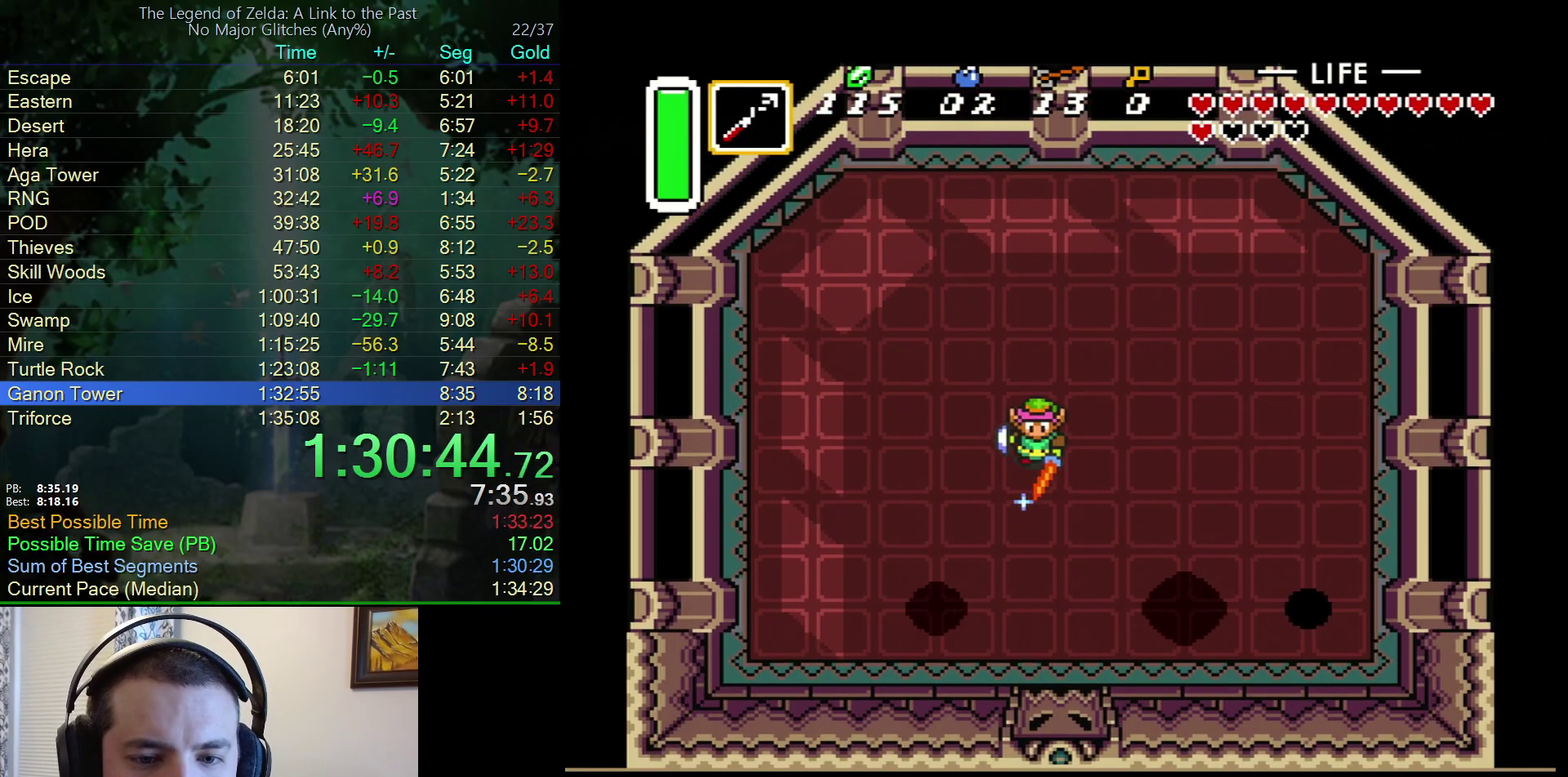
{"dt_ms": 500, "buttons": ["B", "DPAD_RIGHT"], "events": []}
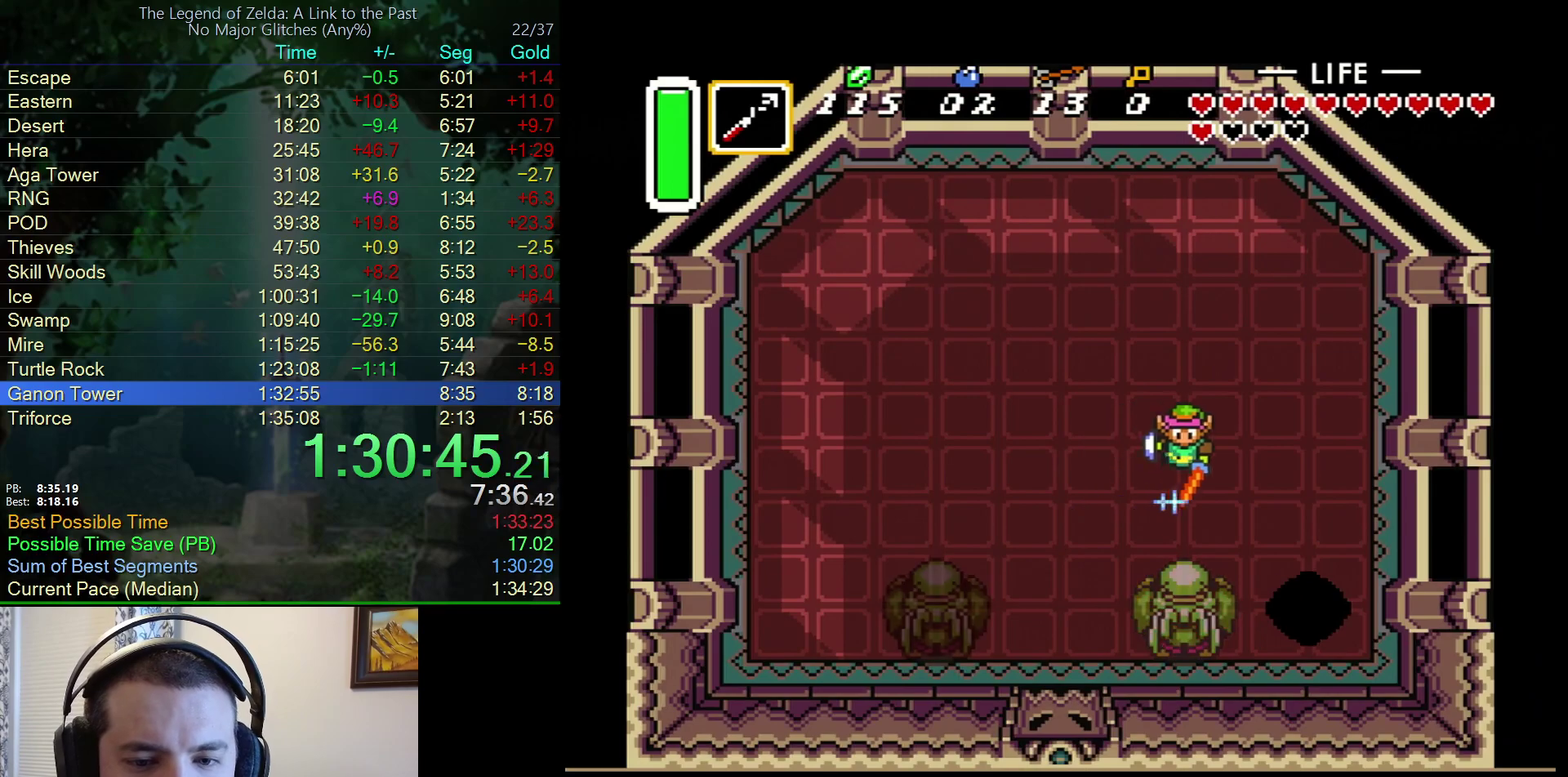
{"dt_ms": 500, "buttons": ["B"], "events": [[467, "DPAD_RIGHT", "up"]]}
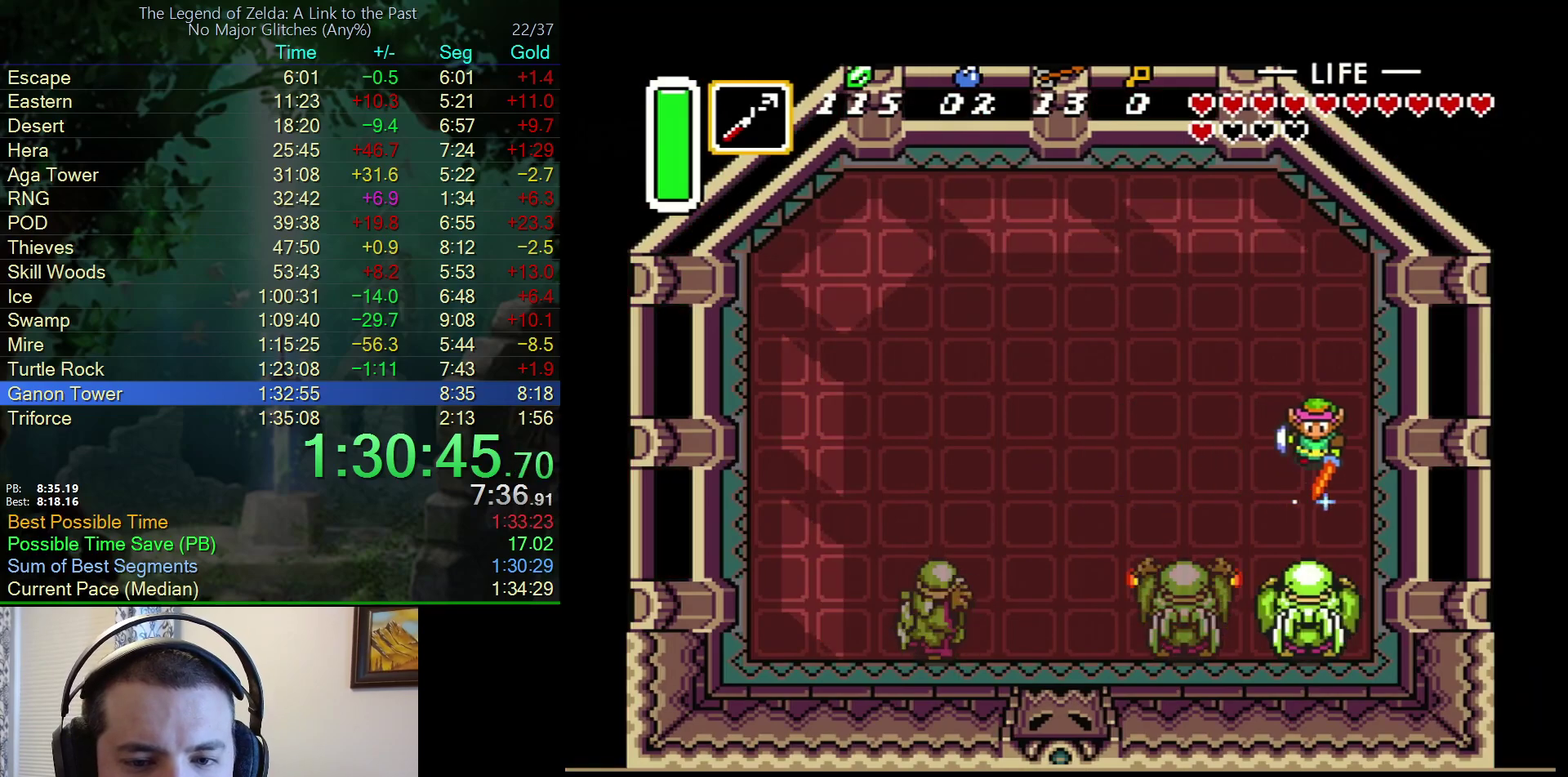
{"dt_ms": 500, "buttons": ["B"], "events": []}
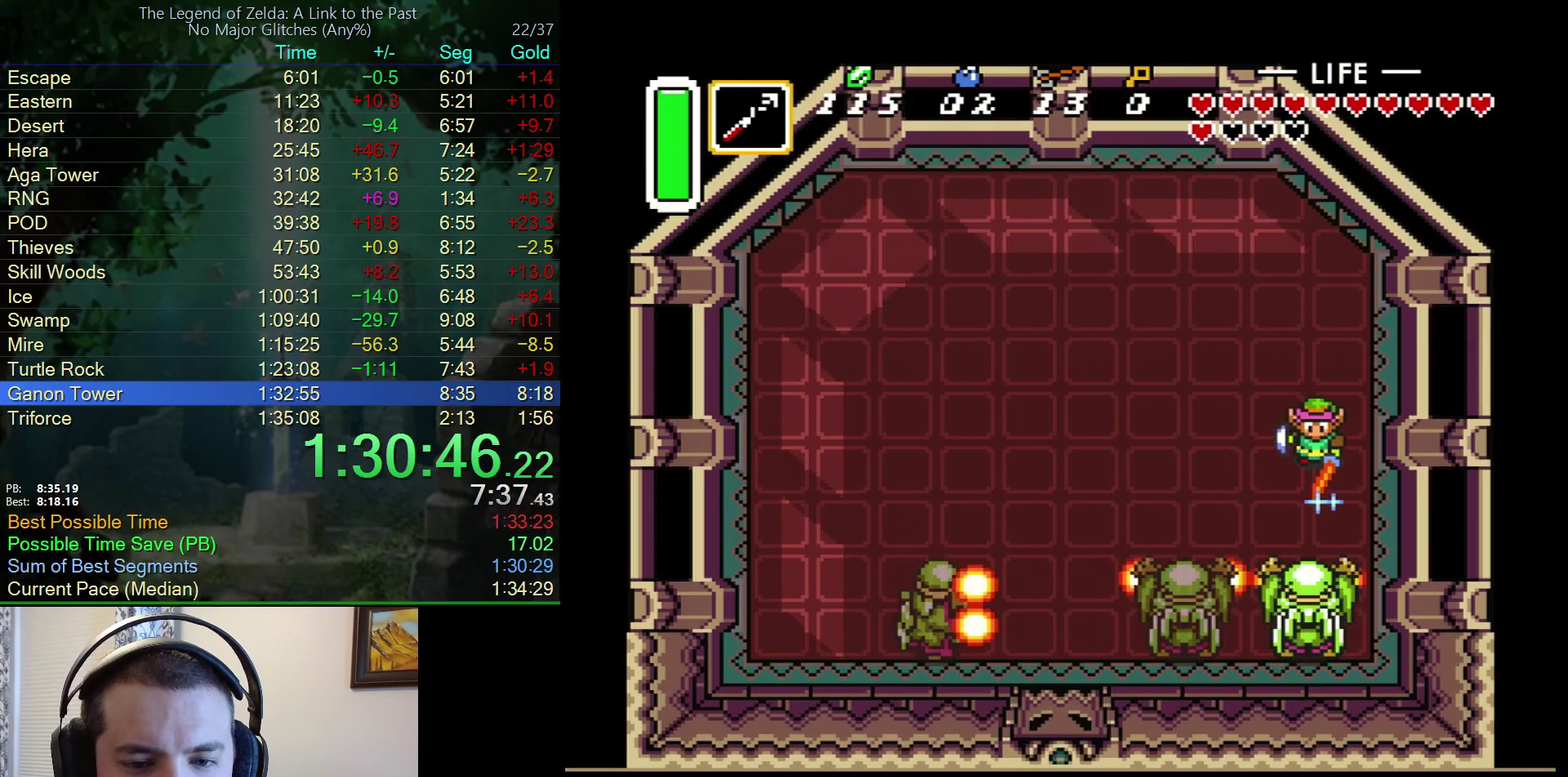
{"dt_ms": 500, "buttons": ["B"], "events": []}
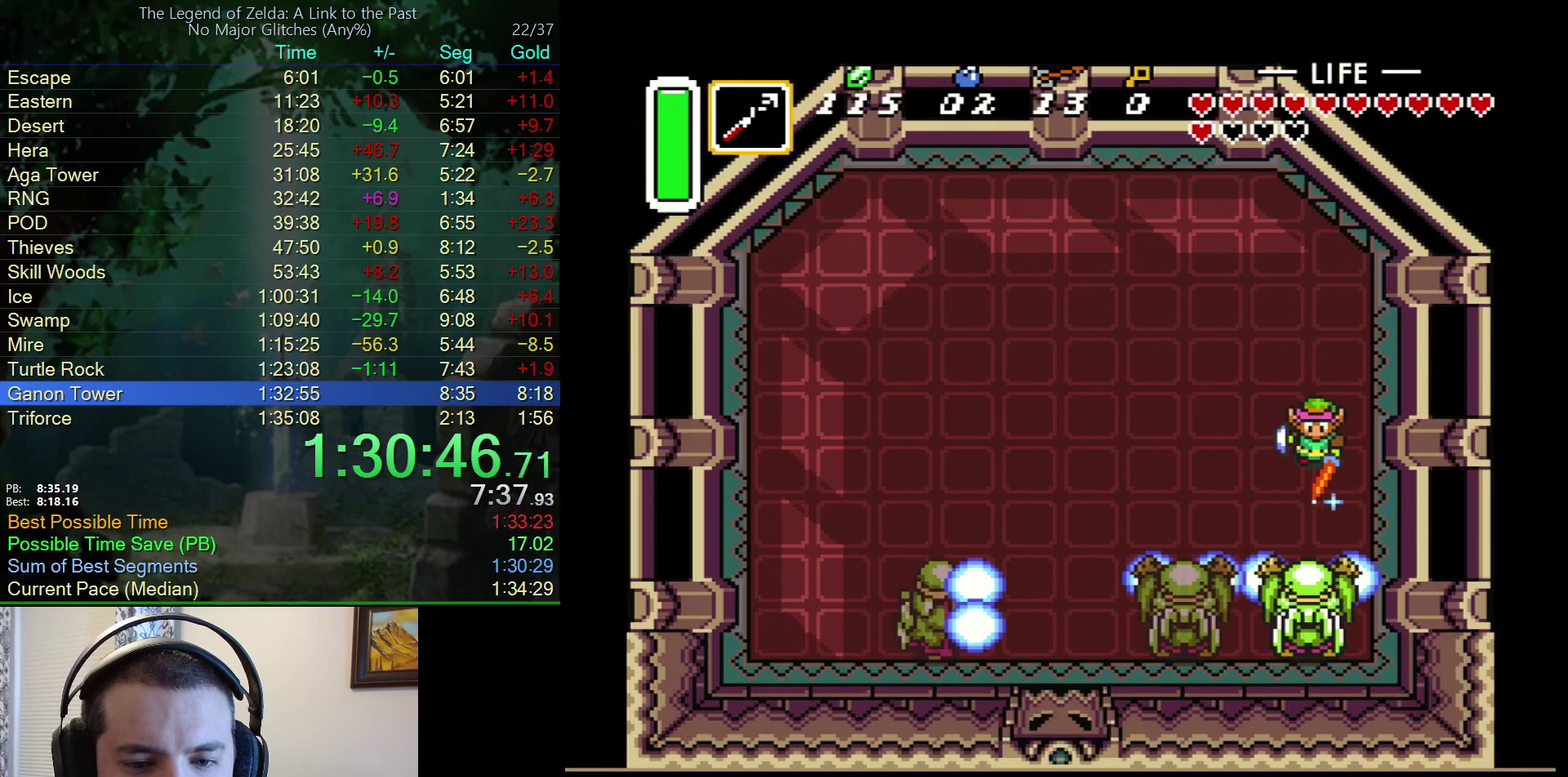
{"dt_ms": 500, "buttons": ["B"], "events": []}
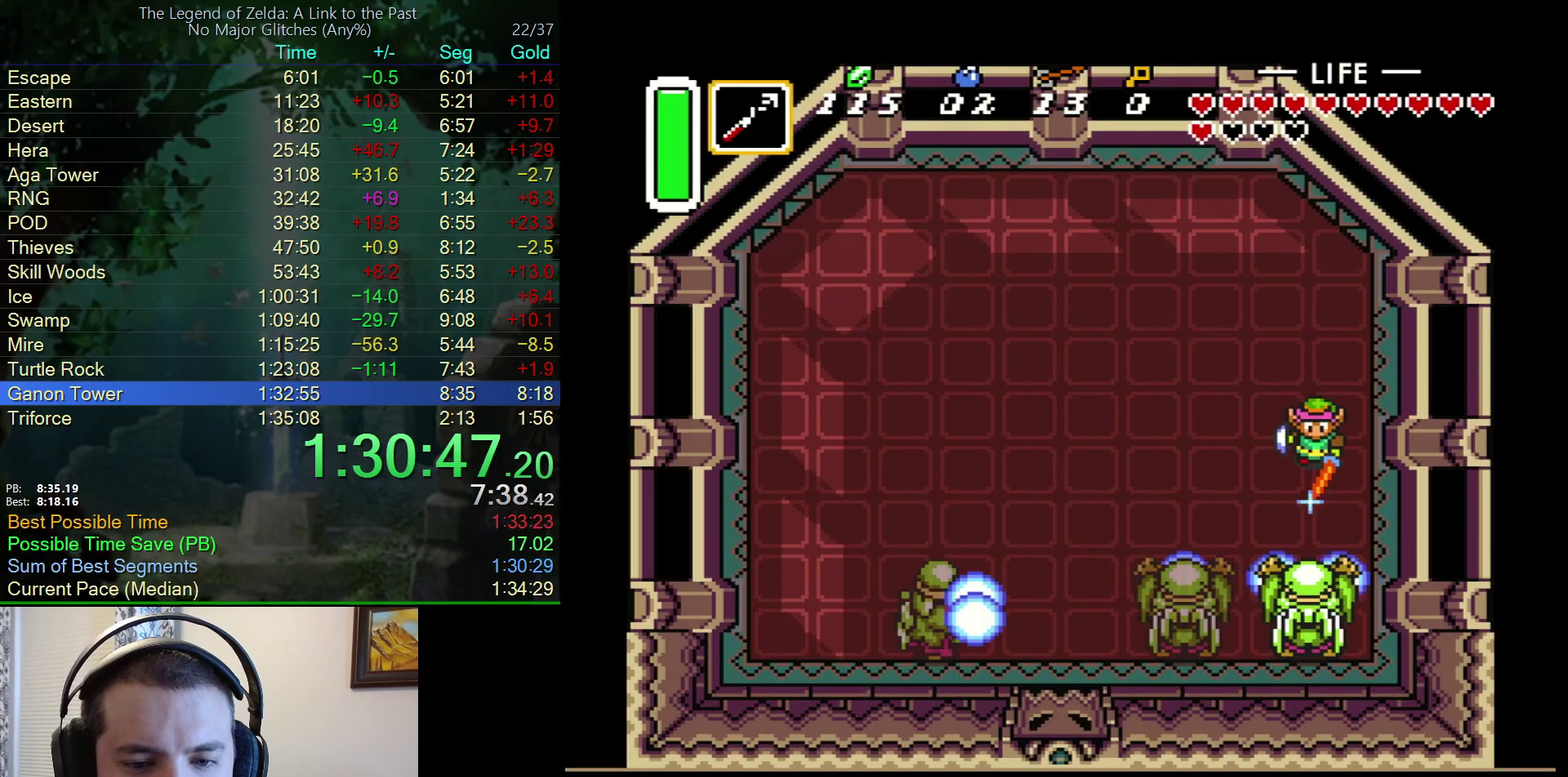
{"dt_ms": 500, "buttons": ["DPAD_DOWN"], "events": [[17, "DPAD_UP", "down"], [300, "DPAD_UP", "up"], [350, "DPAD_UP", "down"], [433, "DPAD_RIGHT", "down"], [467, "B", "up"], [483, "DPAD_DOWN", "down"], [483, "DPAD_RIGHT", "up"], [483, "DPAD_UP", "up"]]}
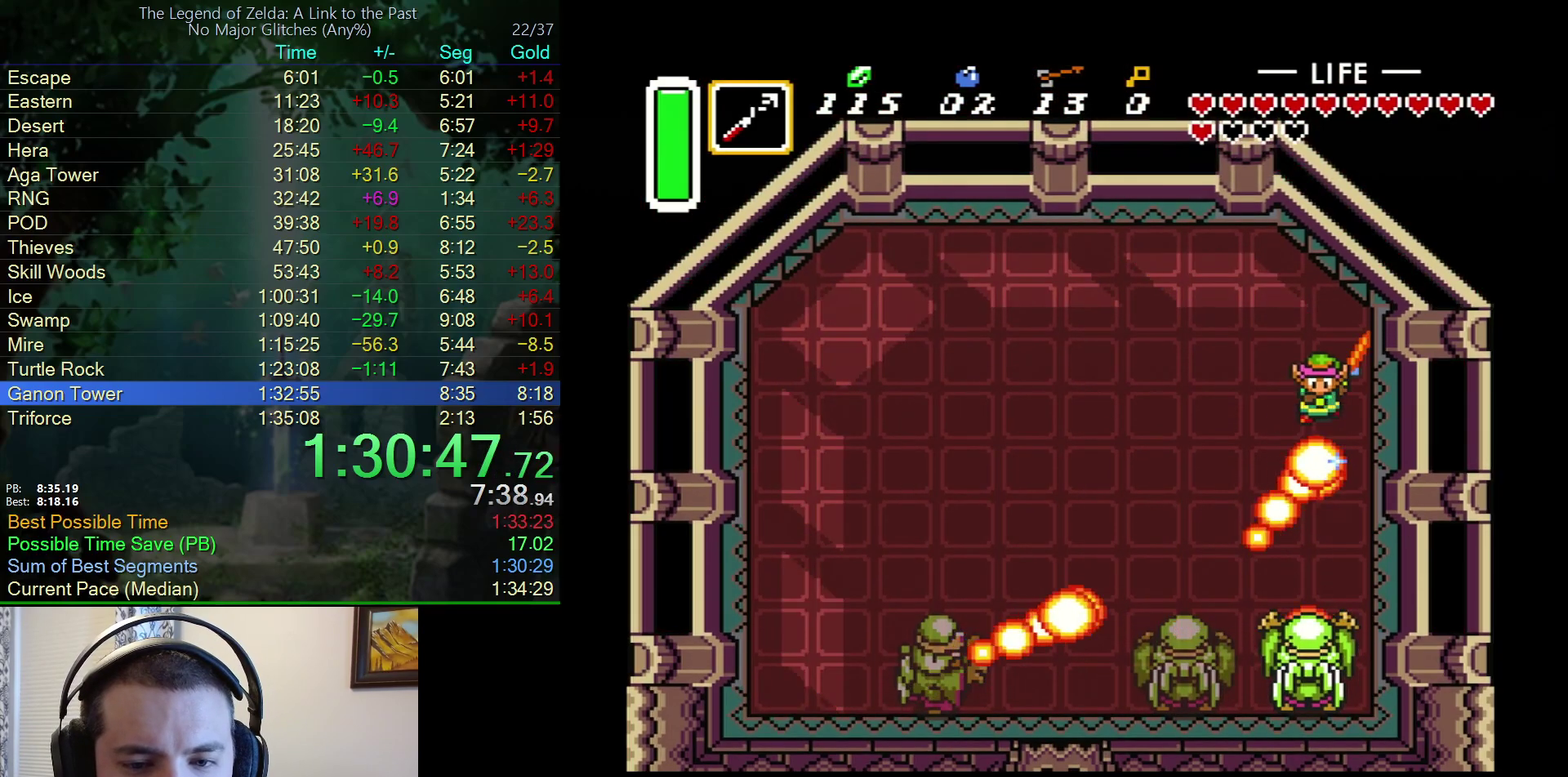
{"dt_ms": 1000, "buttons": ["DPAD_DOWN"], "events": [[350, "DPAD_DOWN", "up"], [417, "DPAD_UP", "down"], [500, "DPAD_RIGHT", "down"], [533, "DPAD_UP", "up"], [600, "DPAD_DOWN", "down"], [600, "DPAD_RIGHT", "up"], [767, "B", "down"], [900, "B", "up"]]}
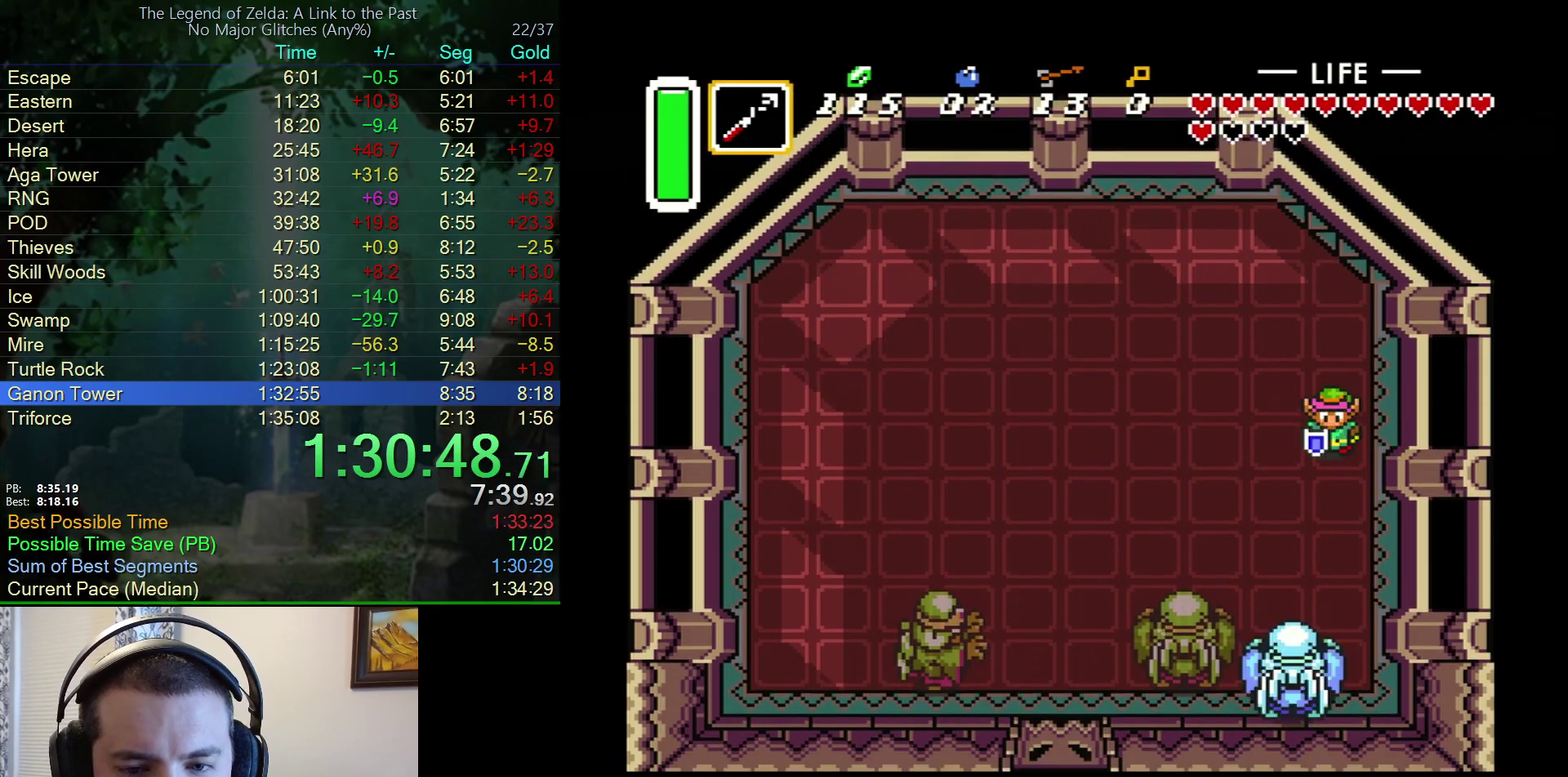
{"dt_ms": 500, "buttons": ["B", "DPAD_LEFT"], "events": [[17, "DPAD_DOWN", "up"], [217, "DPAD_LEFT", "down"], [383, "B", "down"]]}
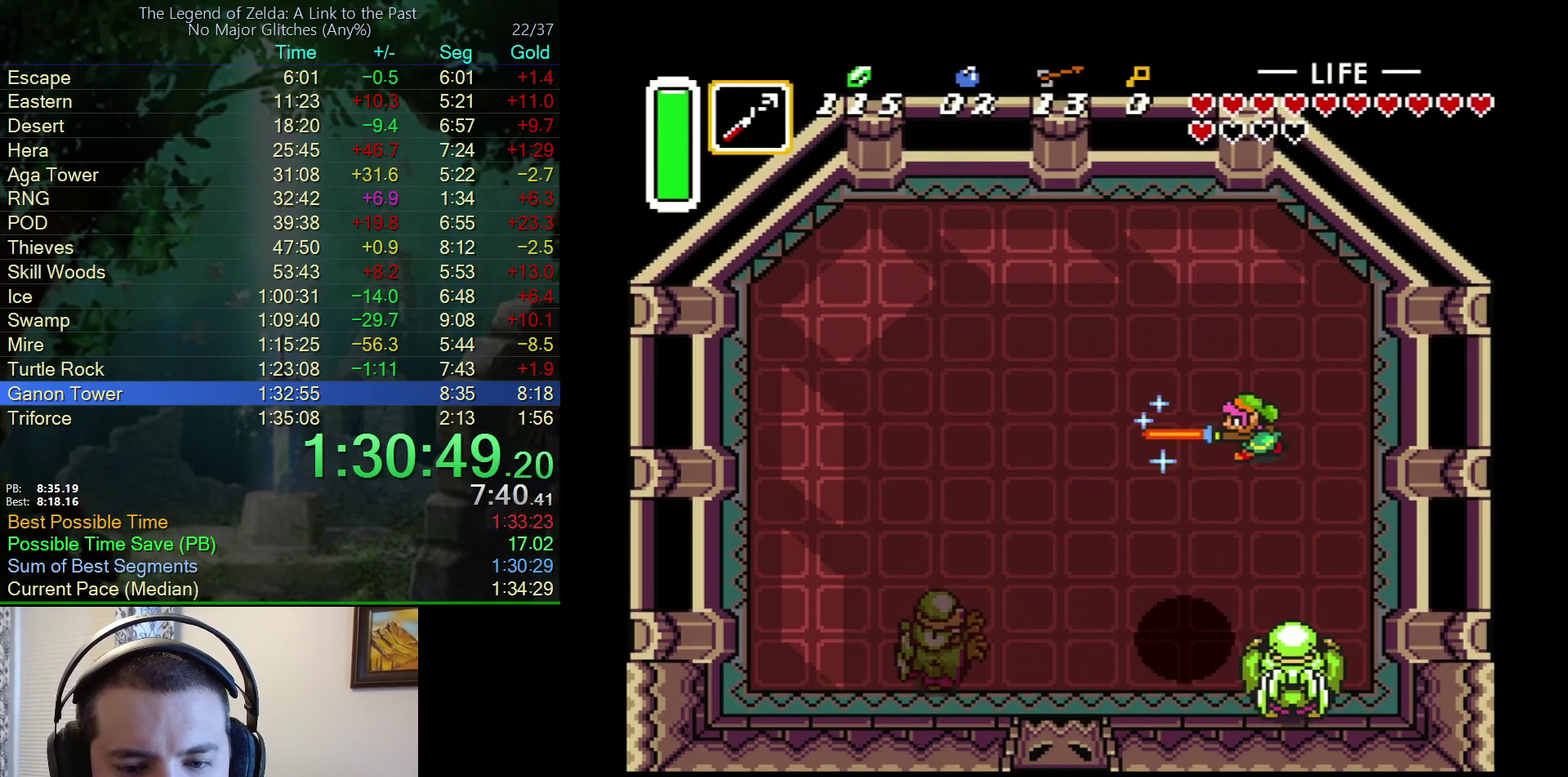
{"dt_ms": 500, "buttons": ["B"], "events": [[33, "DPAD_LEFT", "up"], [200, "DPAD_LEFT", "down"], [483, "DPAD_LEFT", "up"]]}
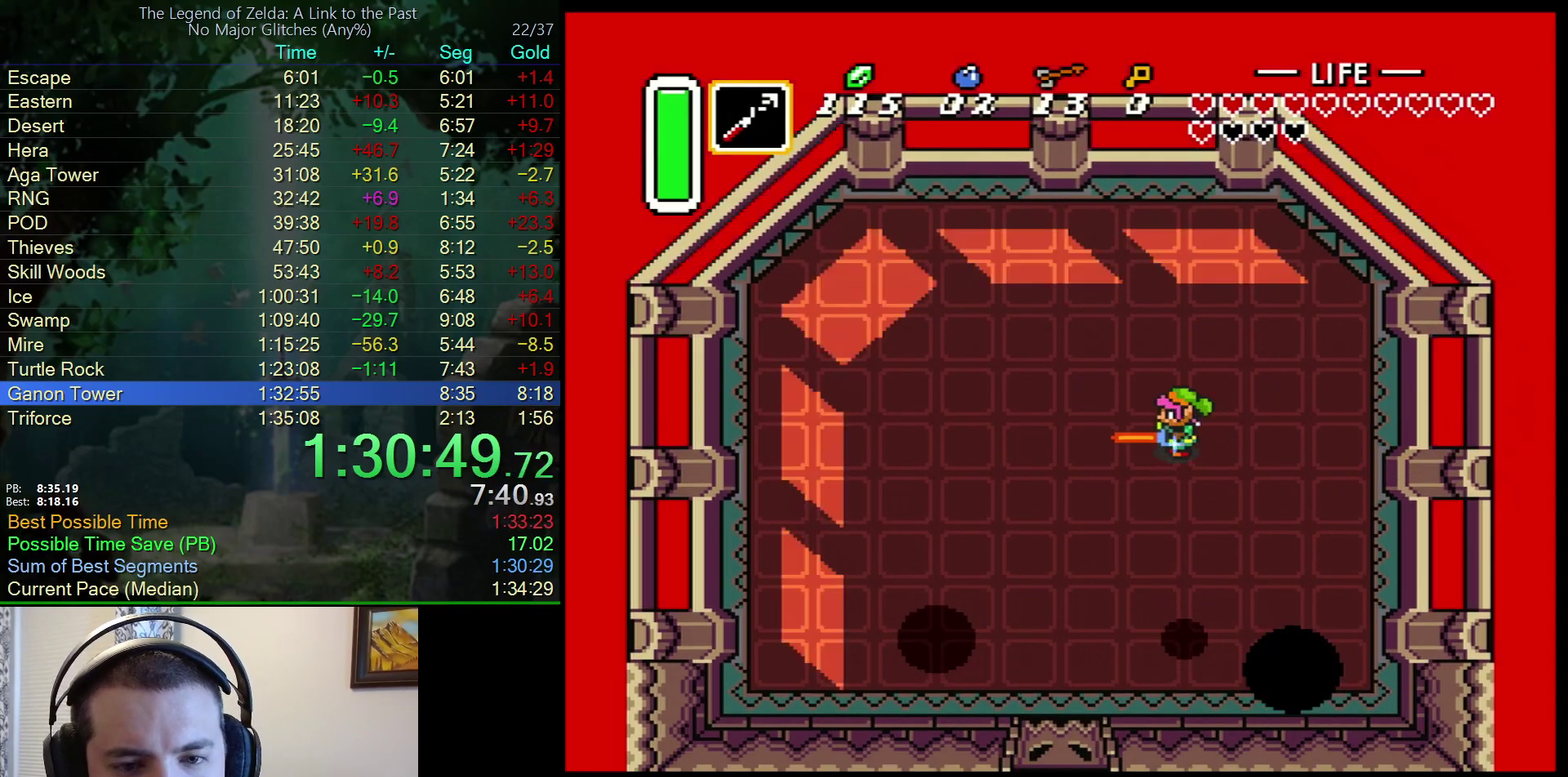
{"dt_ms": 500, "buttons": ["B"], "events": []}
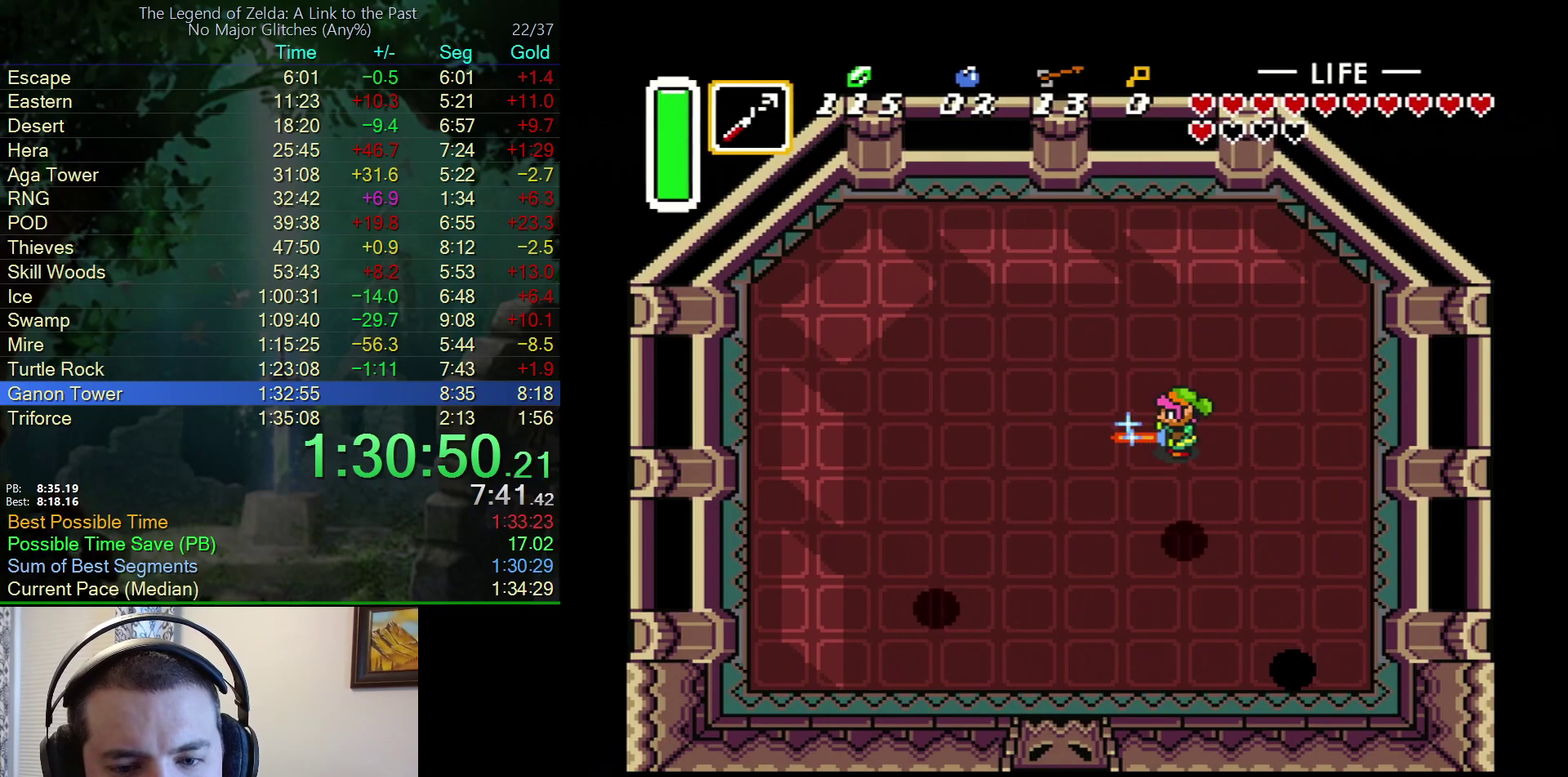
{"dt_ms": 500, "buttons": ["B", "DPAD_DOWN"], "events": [[100, "DPAD_LEFT", "down"], [283, "DPAD_DOWN", "down"], [300, "DPAD_LEFT", "up"]]}
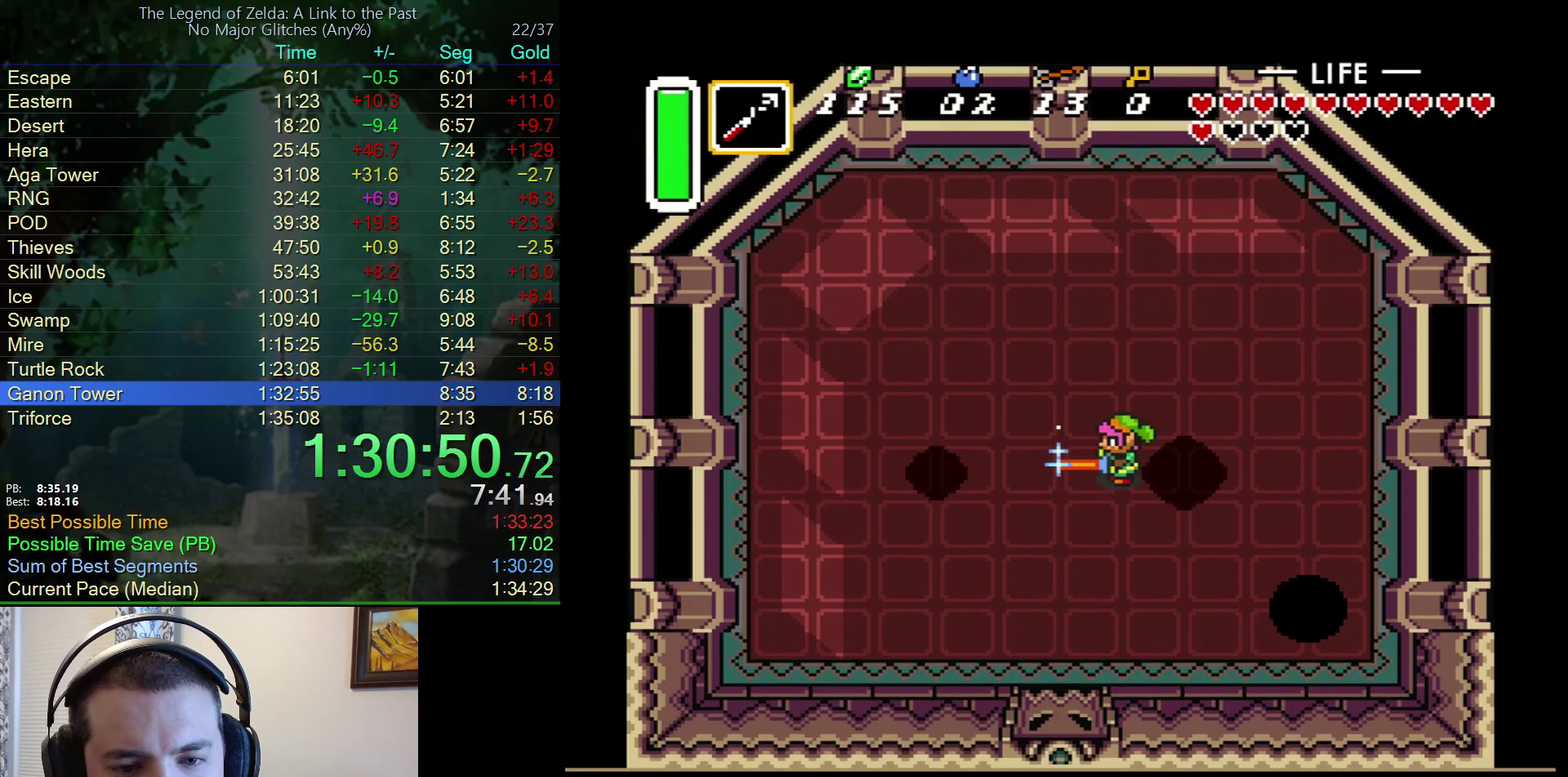
{"dt_ms": 500, "buttons": ["B", "DPAD_UP", "DPAD_RIGHT"], "events": [[50, "DPAD_LEFT", "down"], [167, "DPAD_LEFT", "up"], [217, "DPAD_DOWN", "up"], [250, "DPAD_UP", "down"], [300, "DPAD_RIGHT", "down"]]}
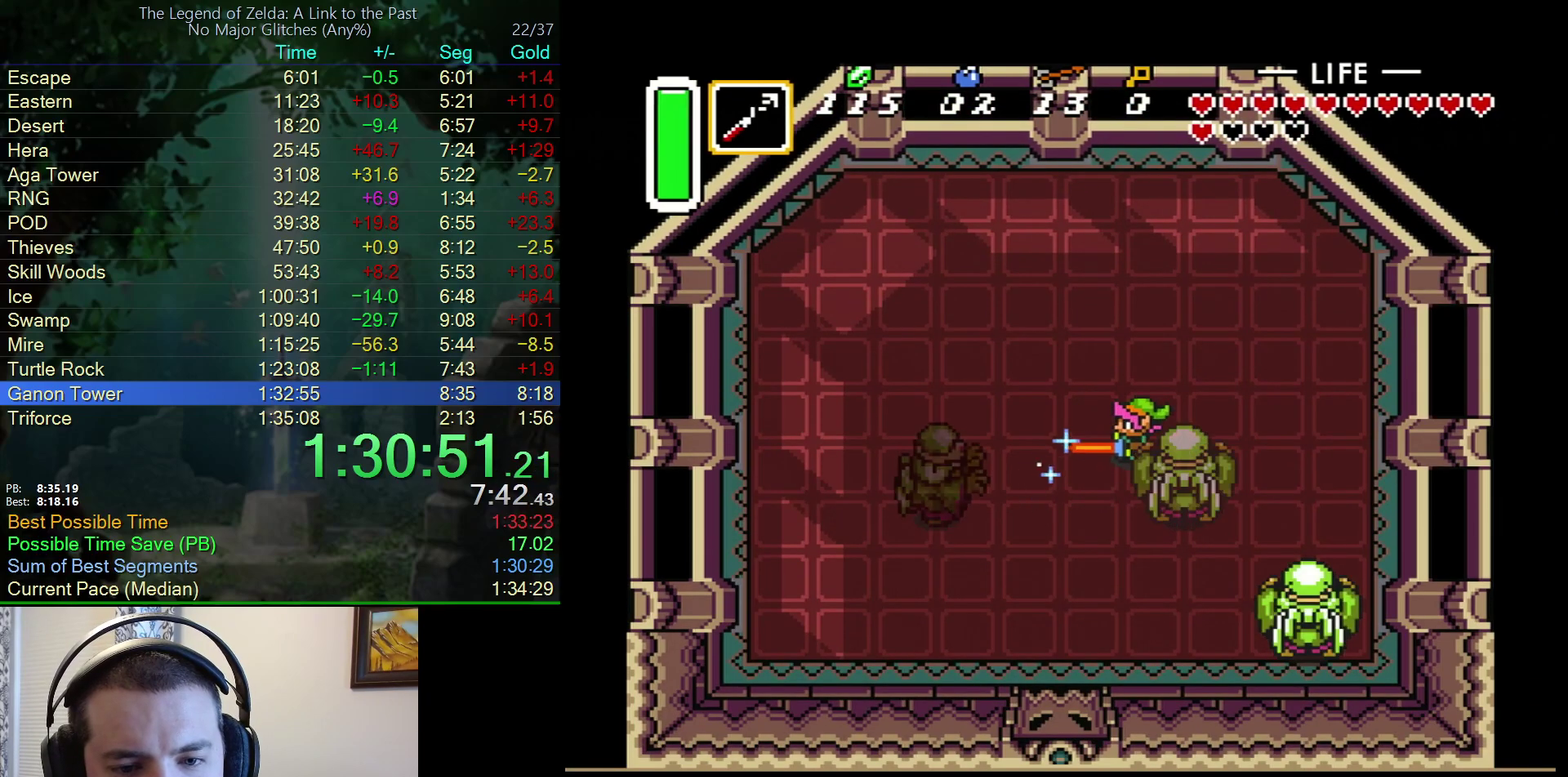
{"dt_ms": 500, "buttons": ["B", "DPAD_RIGHT"], "events": [[283, "DPAD_UP", "up"]]}
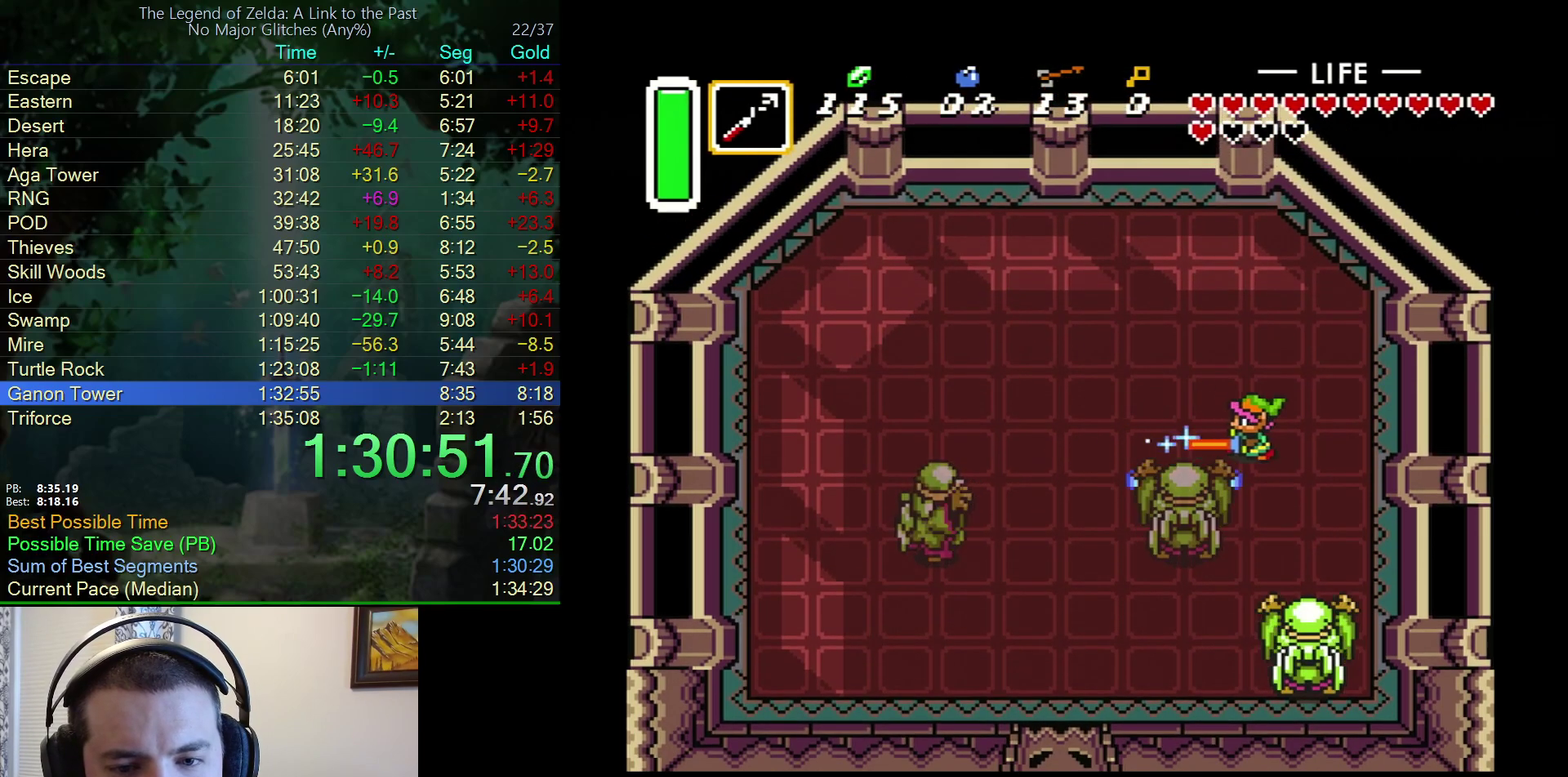
{"dt_ms": 500, "buttons": ["B"], "events": [[167, "DPAD_RIGHT", "up"]]}
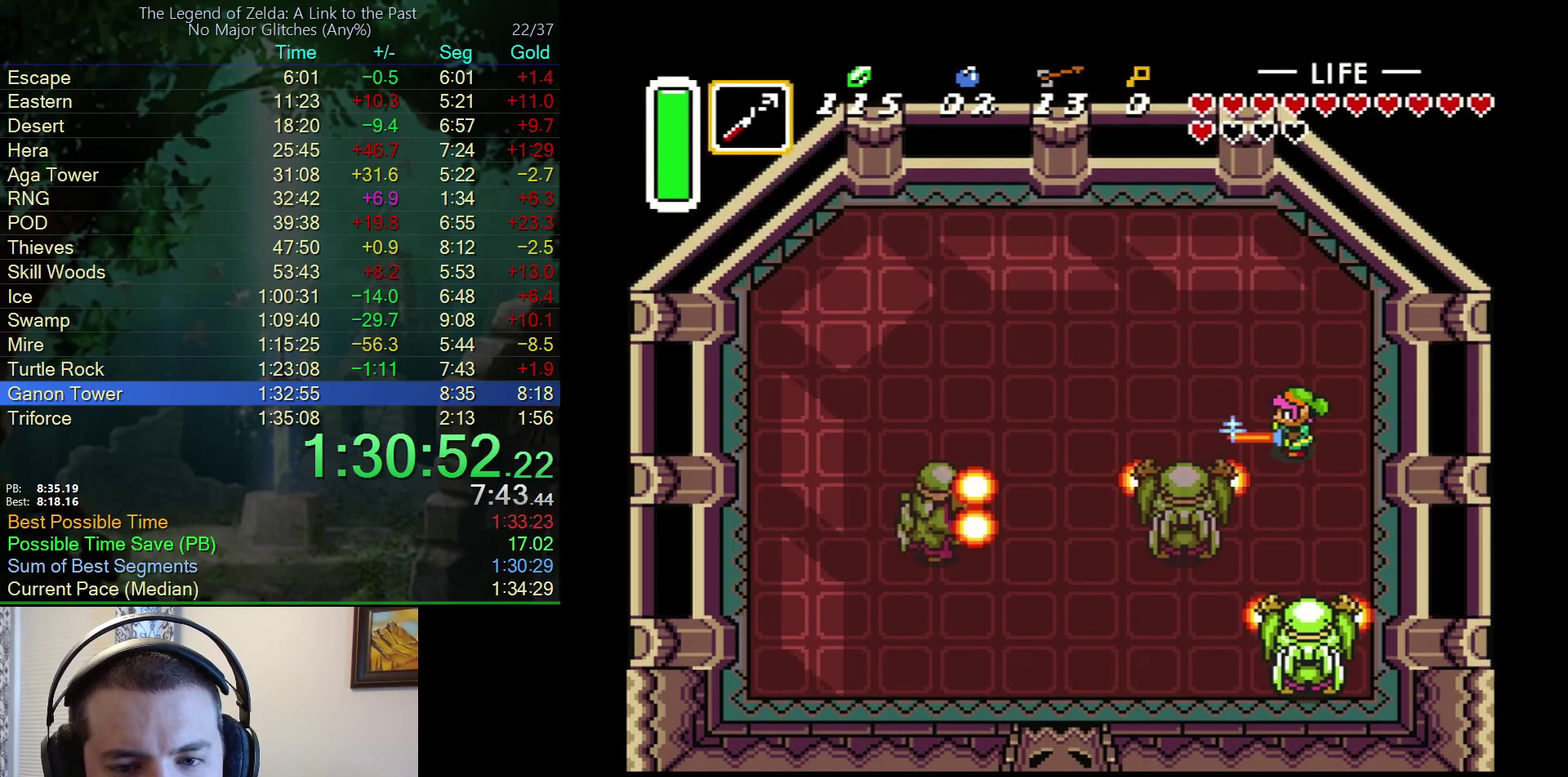
{"dt_ms": 500, "buttons": ["B"], "events": [[50, "DPAD_RIGHT", "down"], [133, "DPAD_RIGHT", "up"], [317, "DPAD_UP", "down"], [367, "DPAD_UP", "up"]]}
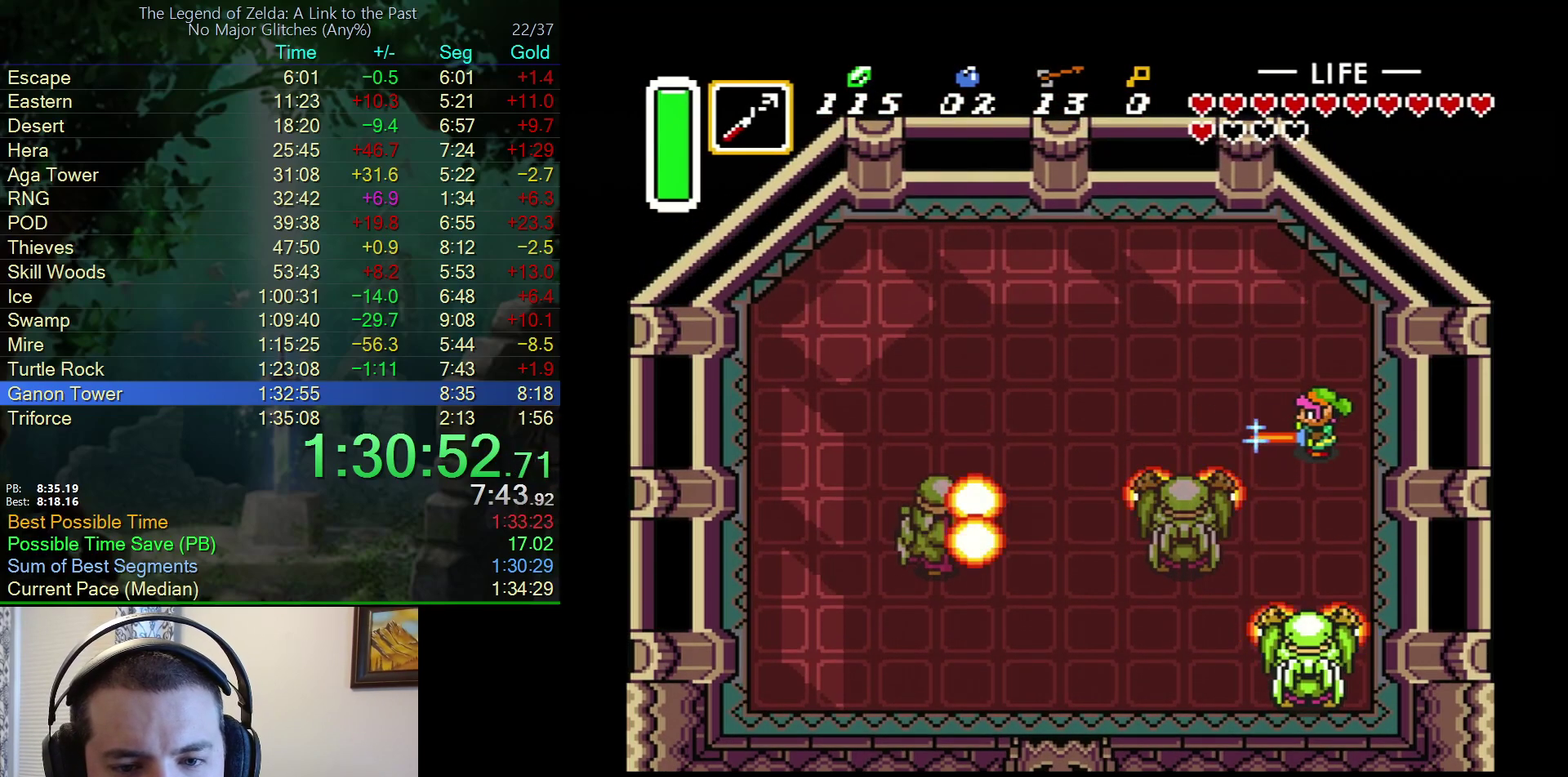
{"dt_ms": 500, "buttons": ["B"], "events": [[33, "DPAD_UP", "down"], [133, "DPAD_UP", "up"]]}
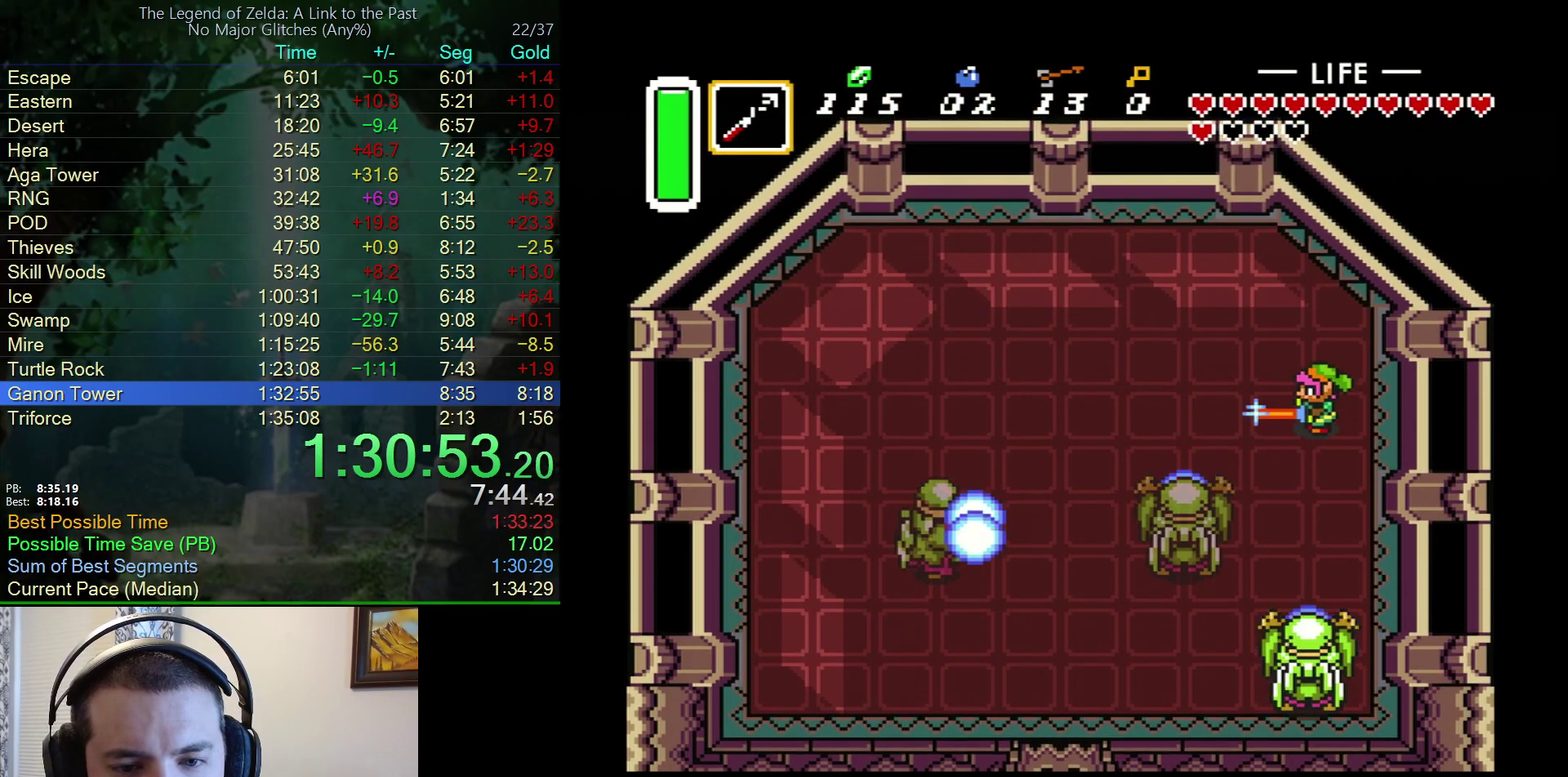
{"dt_ms": 500, "buttons": [], "events": [[200, "DPAD_UP", "down"], [450, "B", "up"], [500, "DPAD_UP", "up"]]}
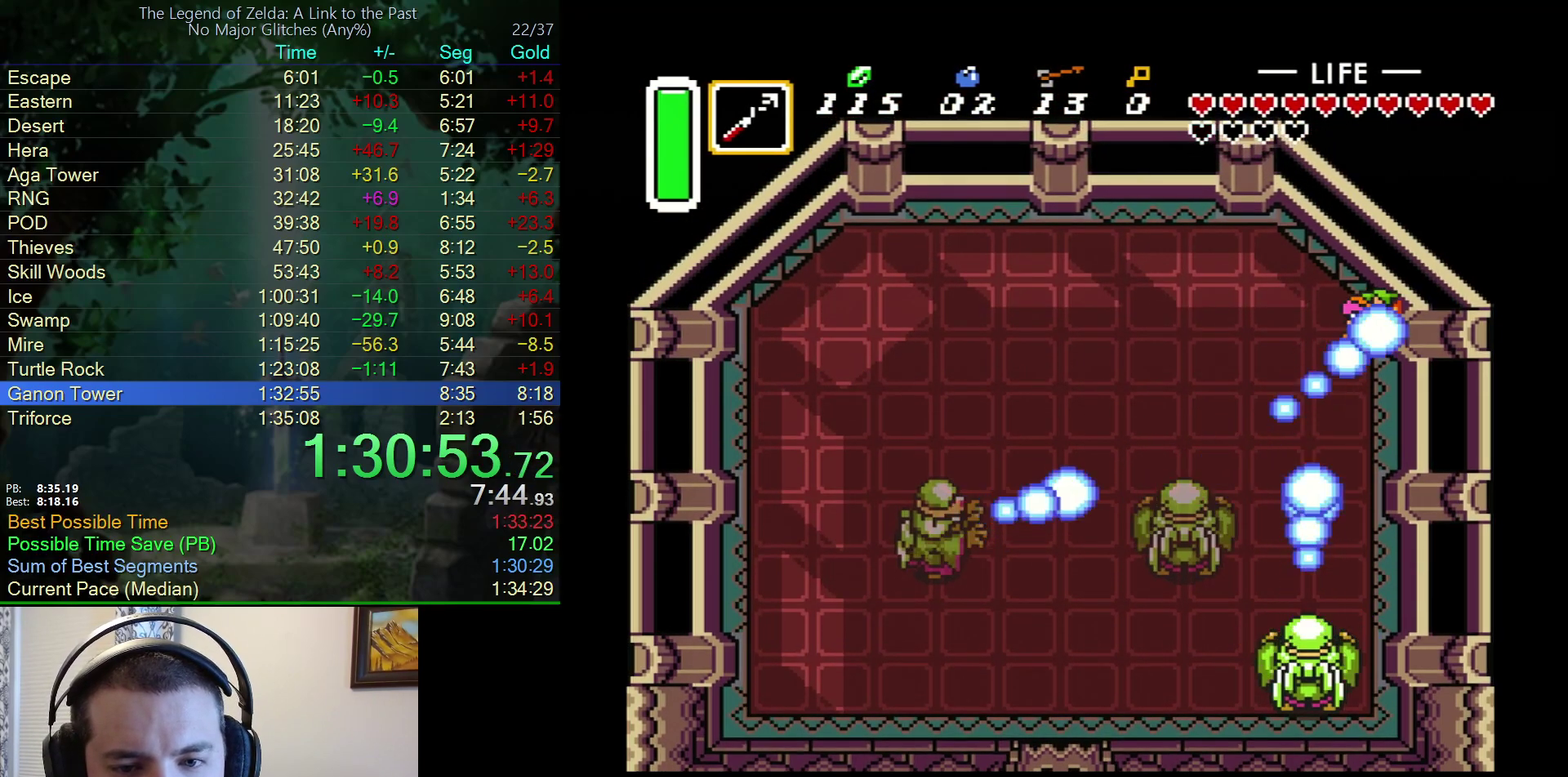
{"dt_ms": 500, "buttons": ["B", "DPAD_DOWN"], "events": [[167, "DPAD_LEFT", "down"], [300, "DPAD_DOWN", "down"], [333, "B", "down"], [333, "DPAD_LEFT", "up"]]}
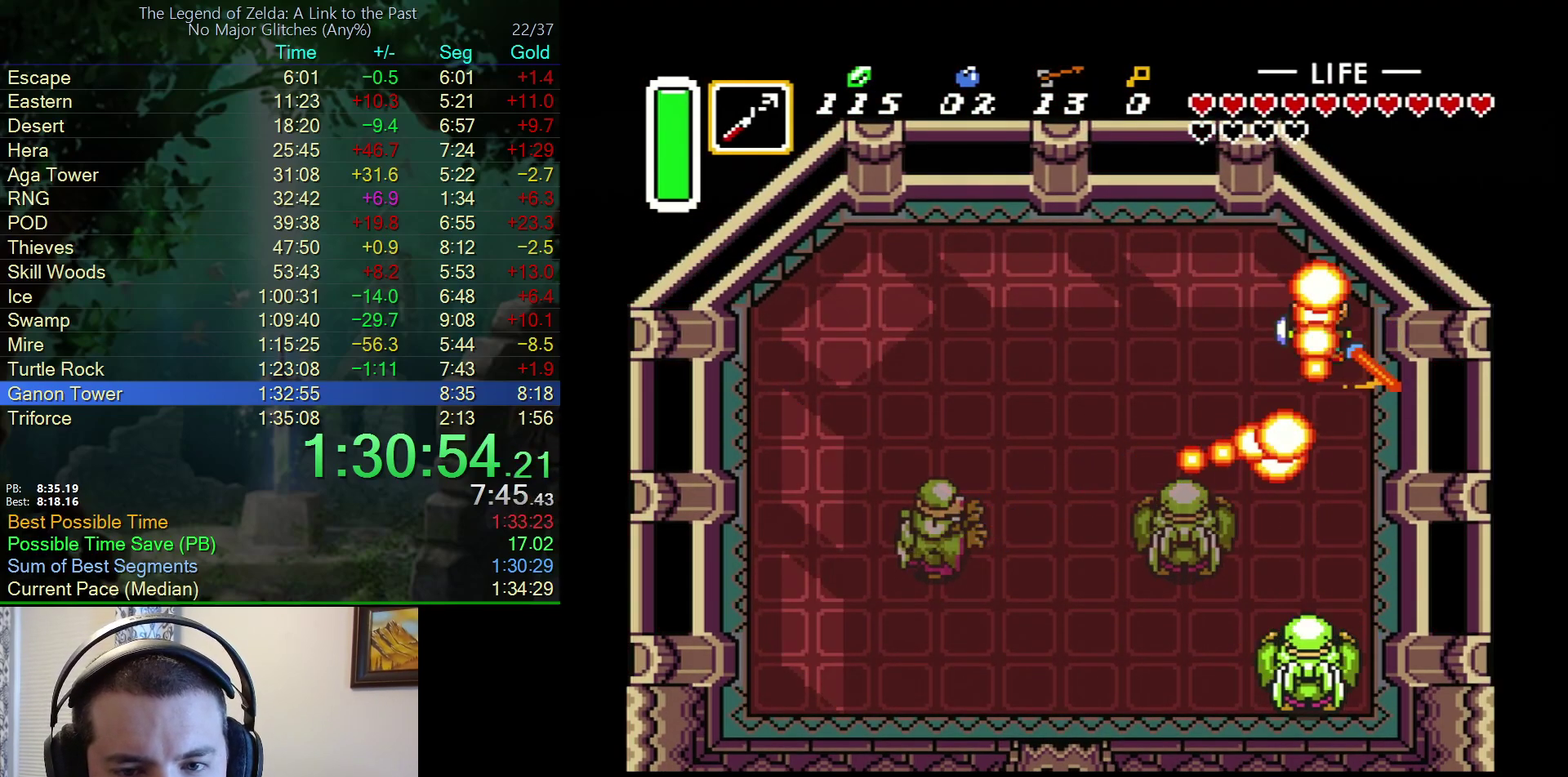
{"dt_ms": 500, "buttons": ["DPAD_DOWN"], "events": [[17, "B", "up"], [117, "B", "down"], [250, "B", "up"]]}
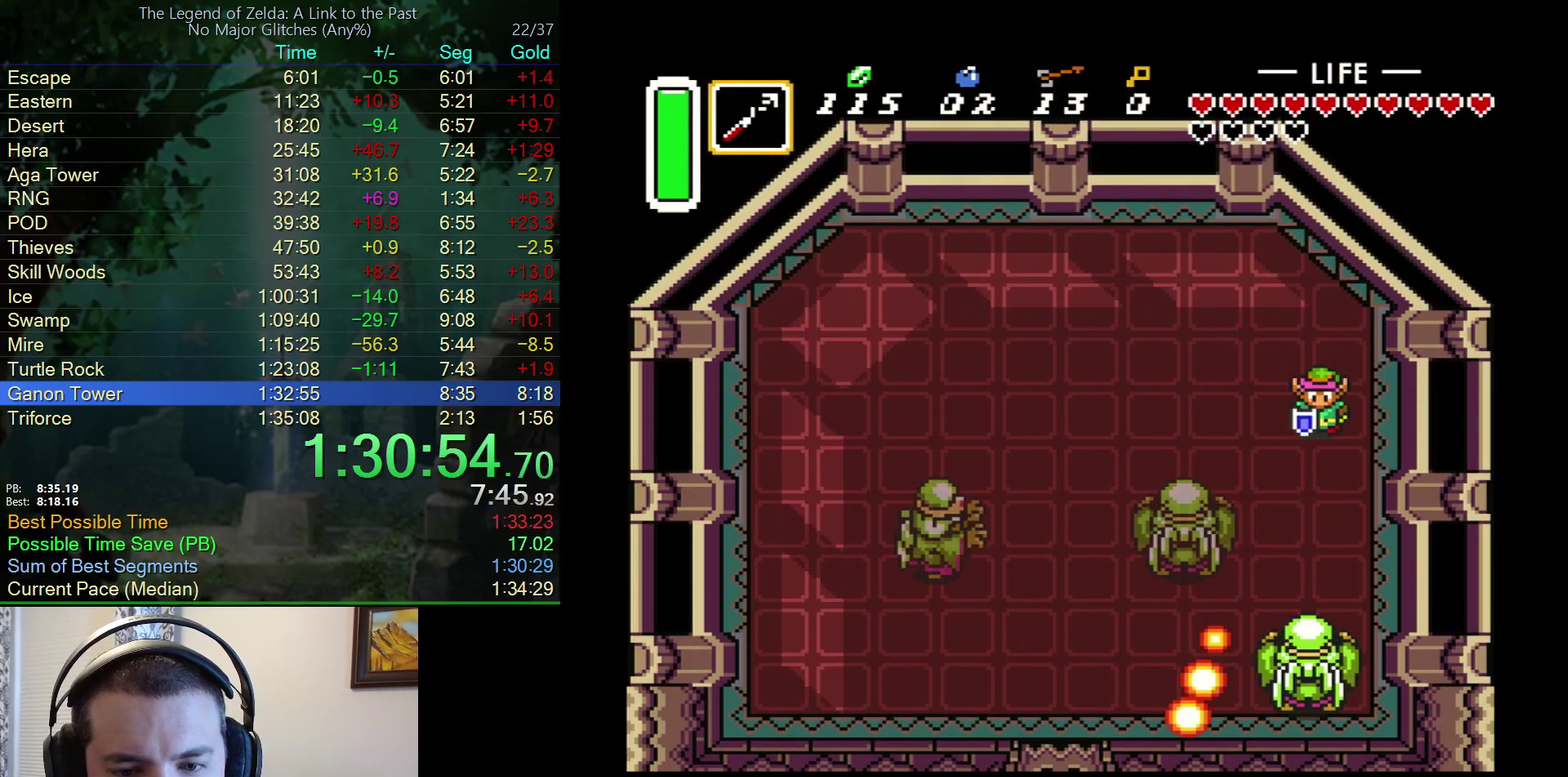
{"dt_ms": 500, "buttons": ["B"], "events": [[50, "DPAD_DOWN", "up"], [200, "DPAD_LEFT", "down"], [333, "B", "down"], [367, "DPAD_LEFT", "up"]]}
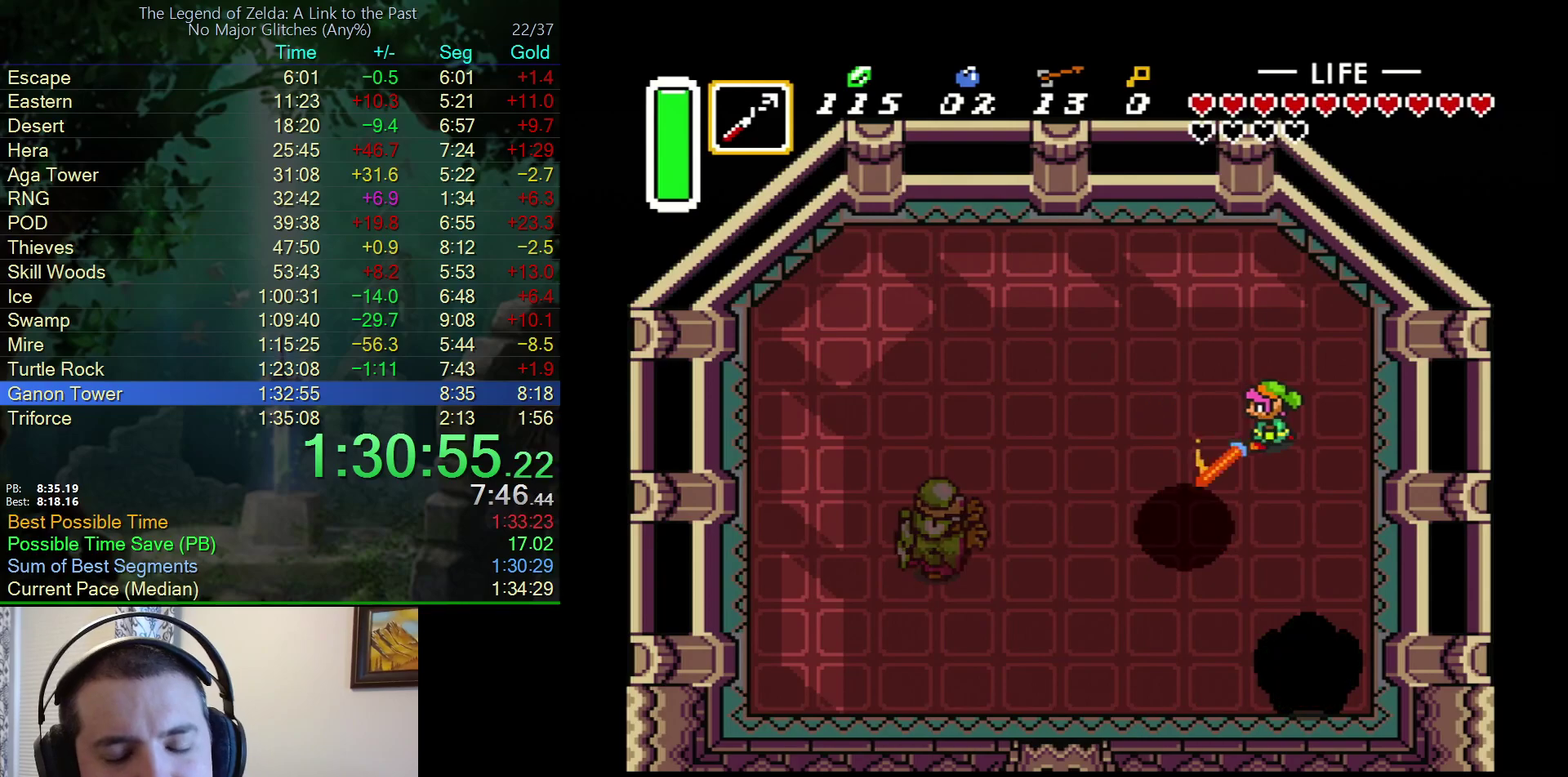
{"dt_ms": 500, "buttons": ["B", "DPAD_LEFT"], "events": [[183, "DPAD_LEFT", "down"]]}
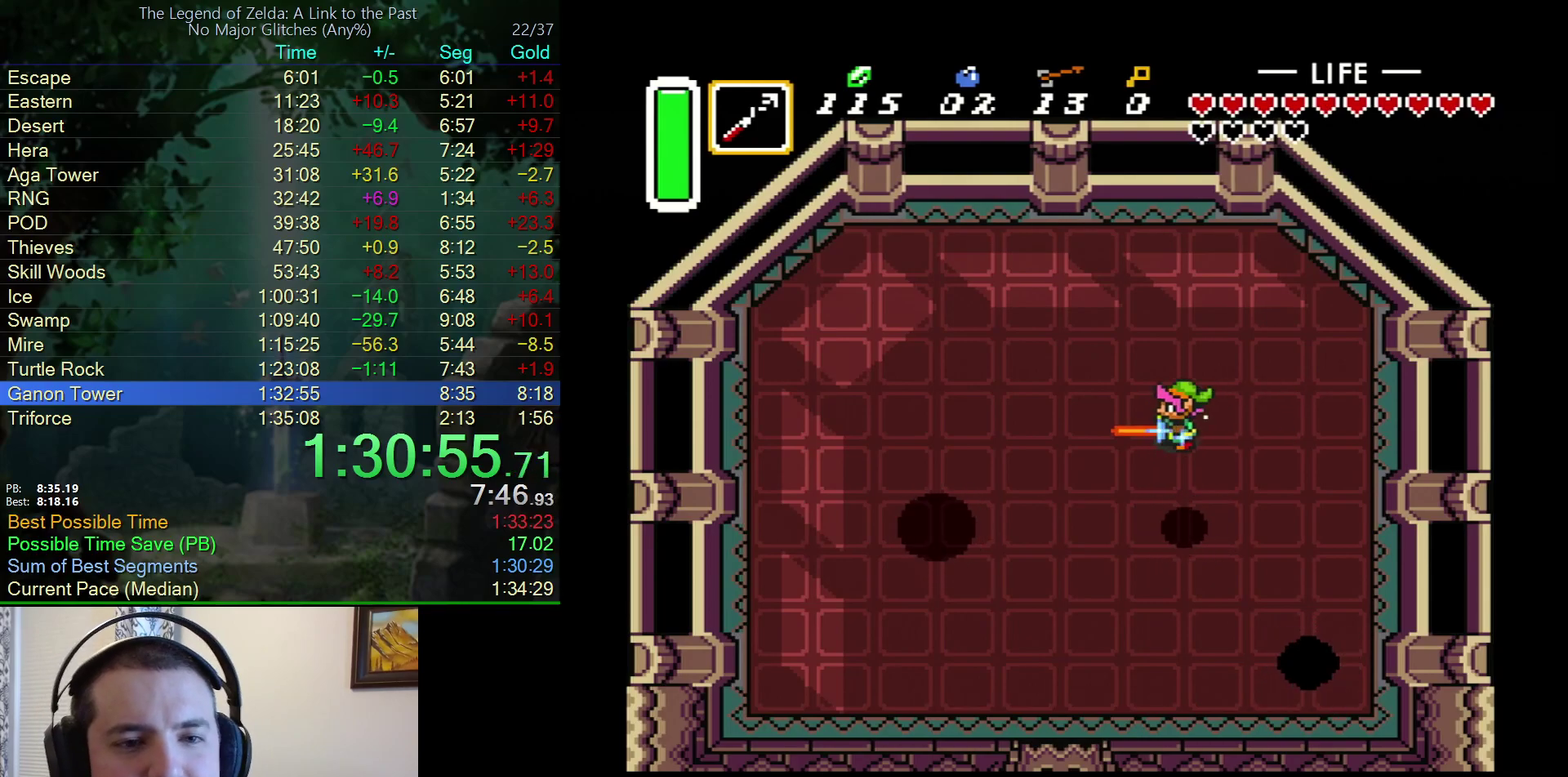
{"dt_ms": 500, "buttons": ["B"], "events": [[417, "DPAD_LEFT", "up"]]}
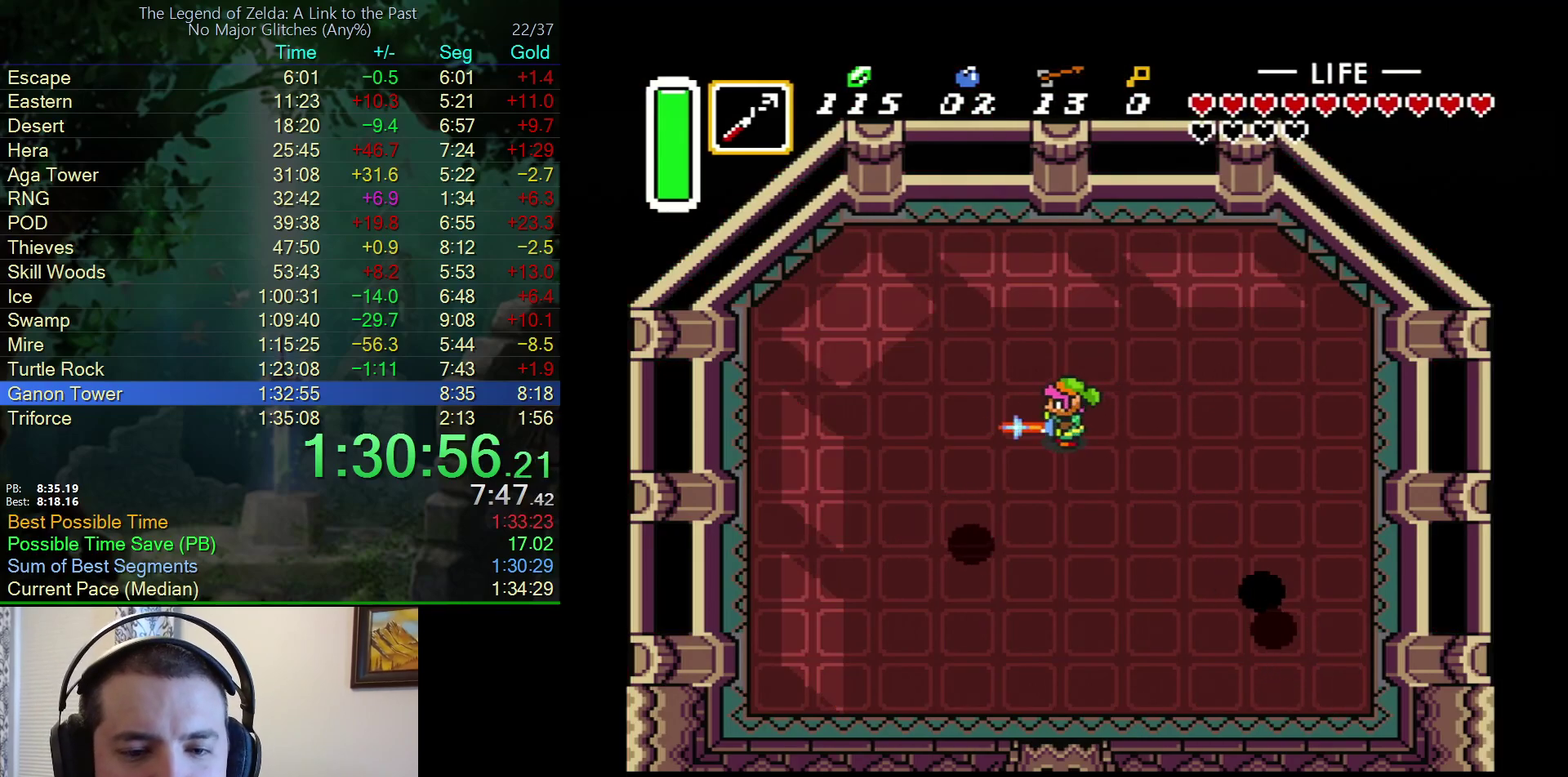
{"dt_ms": 500, "buttons": ["B", "DPAD_LEFT"], "events": [[333, "DPAD_LEFT", "down"]]}
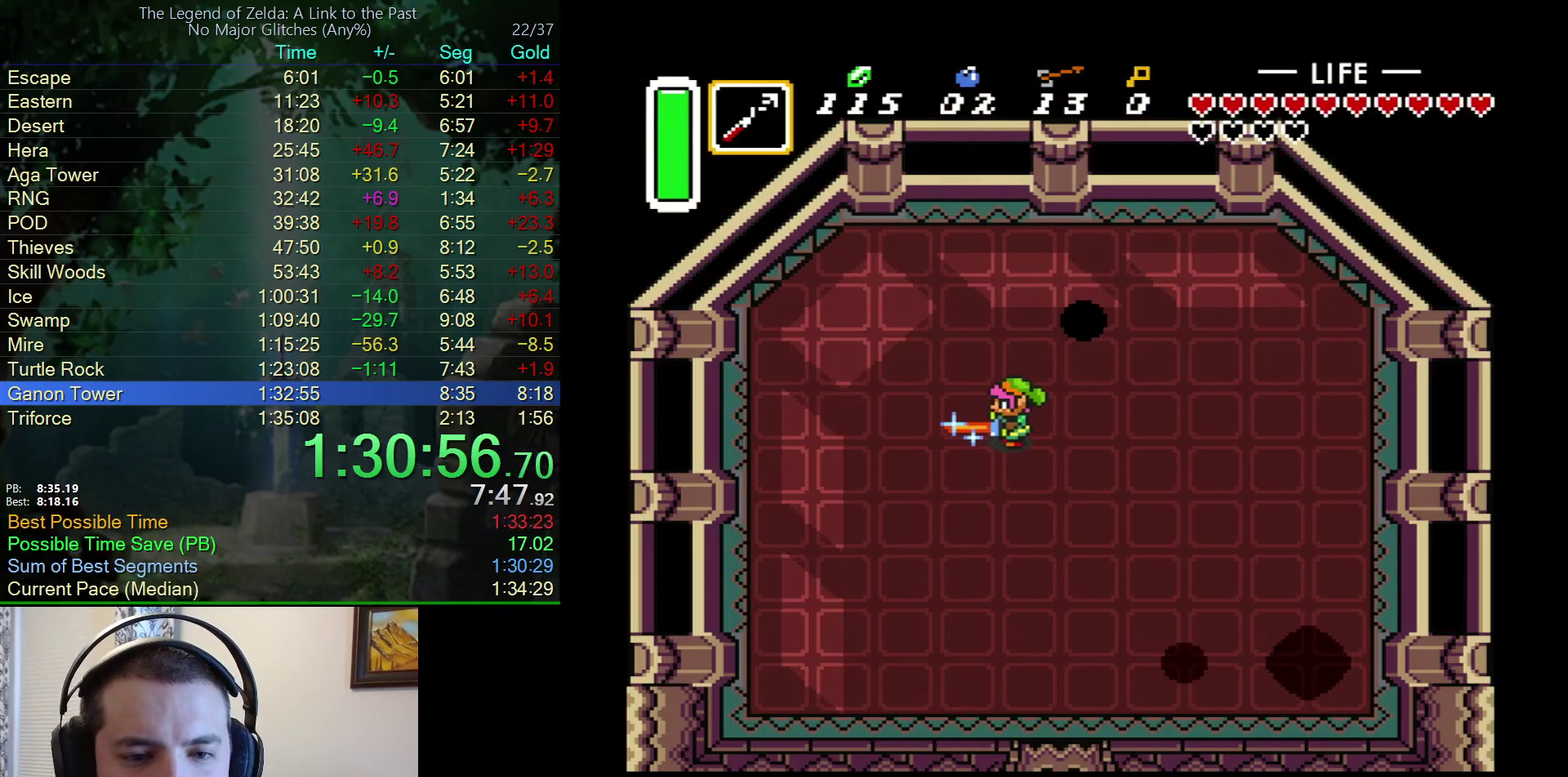
{"dt_ms": 500, "buttons": ["B", "DPAD_UP"], "events": [[83, "DPAD_UP", "down"], [483, "DPAD_LEFT", "up"]]}
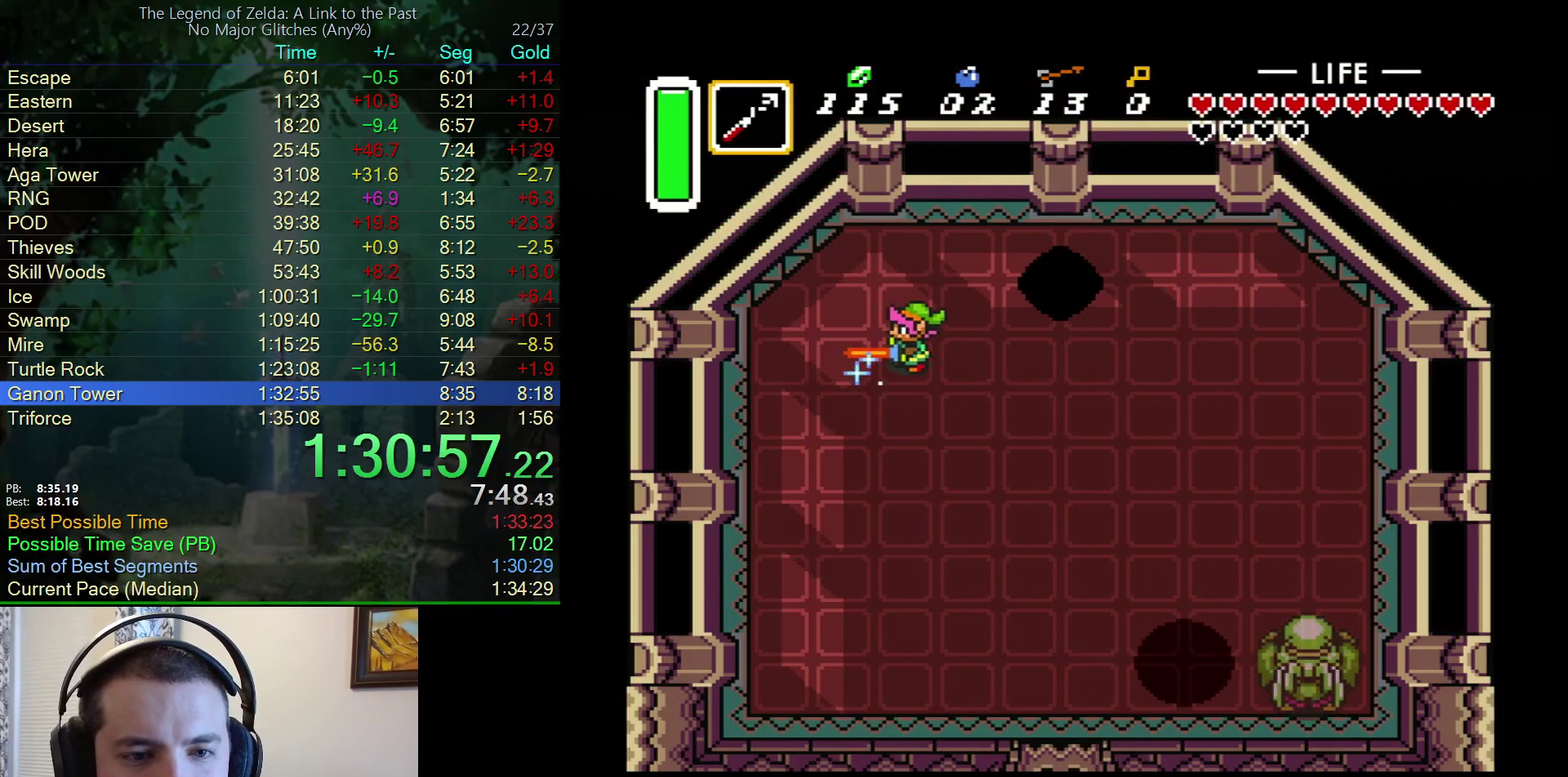
{"dt_ms": 500, "buttons": ["B"], "events": [[250, "DPAD_UP", "up"]]}
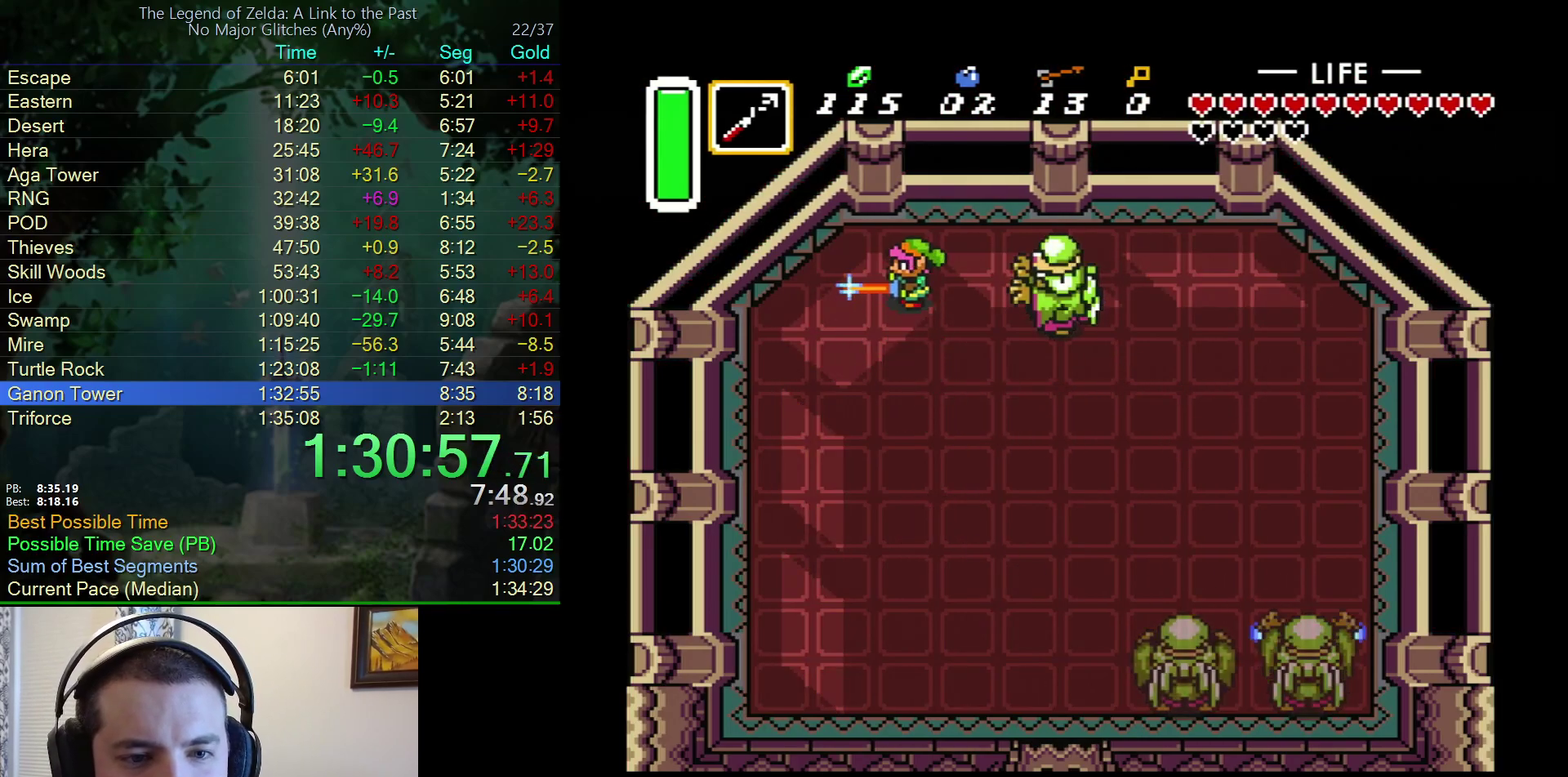
{"dt_ms": 500, "buttons": ["B"], "events": [[133, "DPAD_RIGHT", "down"], [233, "DPAD_RIGHT", "up"]]}
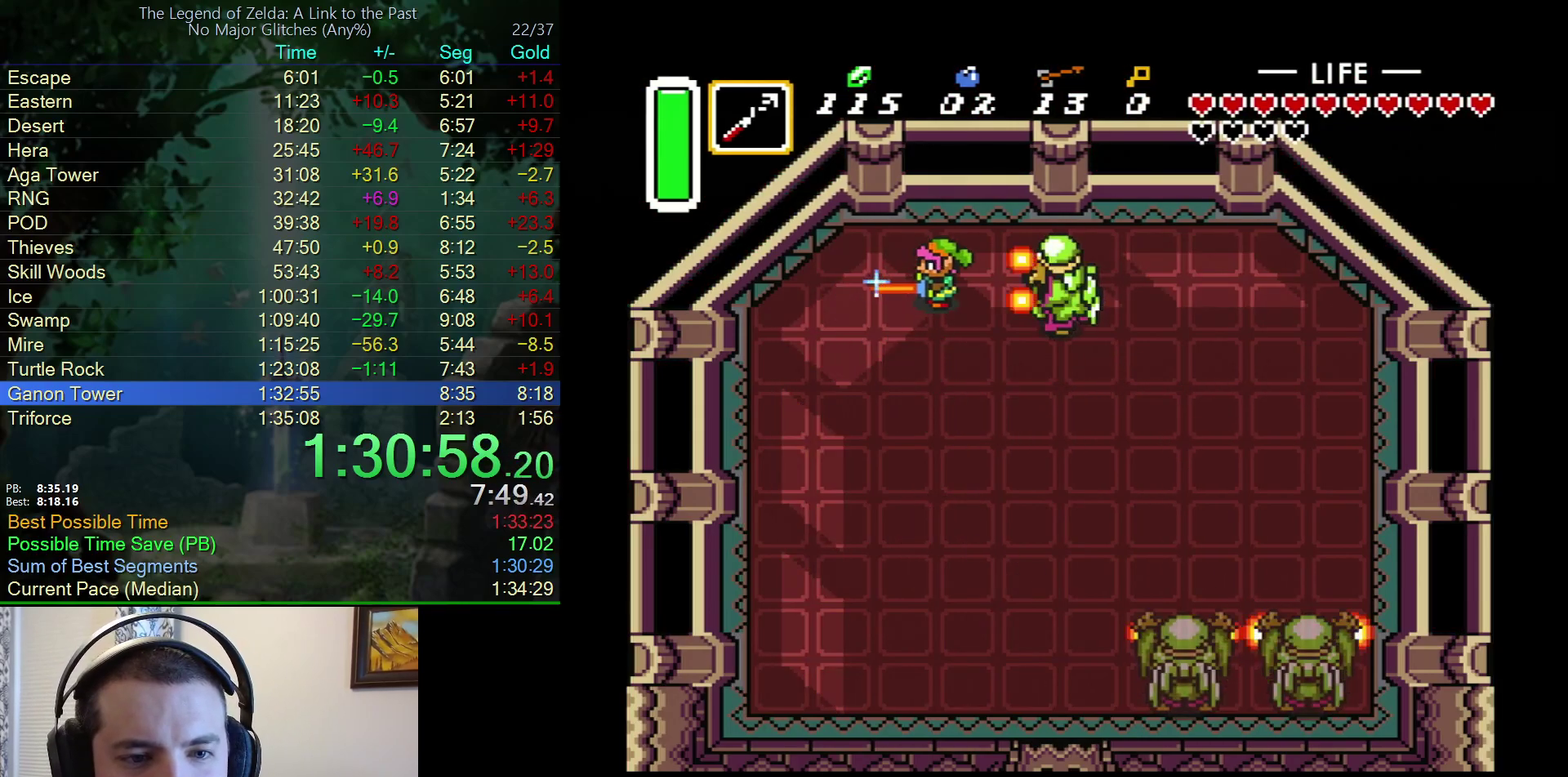
{"dt_ms": 500, "buttons": ["B", "DPAD_LEFT"], "events": [[217, "DPAD_RIGHT", "down"], [267, "DPAD_RIGHT", "up"], [450, "DPAD_LEFT", "down"]]}
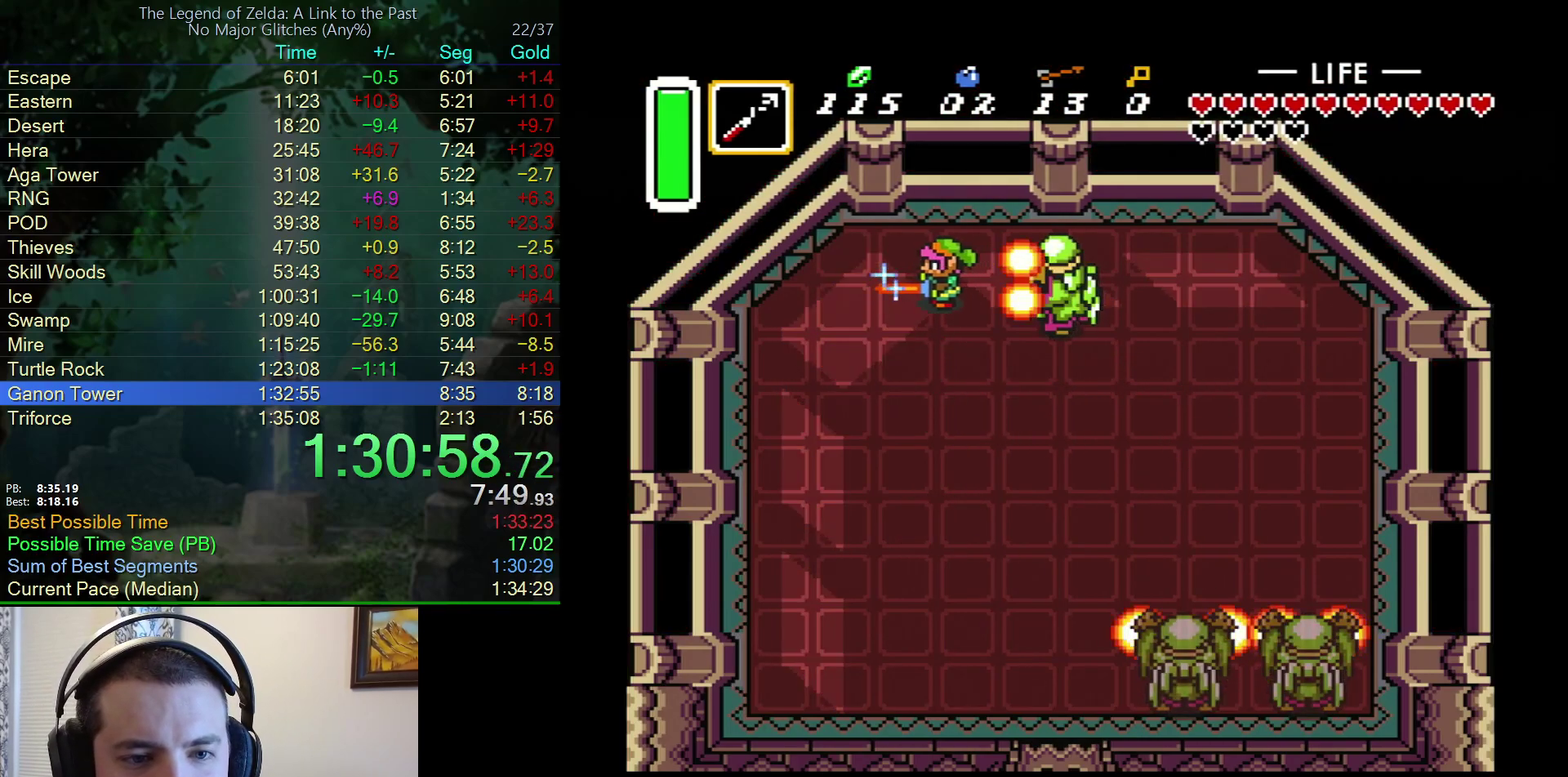
{"dt_ms": 500, "buttons": ["B", "DPAD_LEFT"], "events": [[33, "DPAD_LEFT", "up"], [450, "DPAD_LEFT", "down"]]}
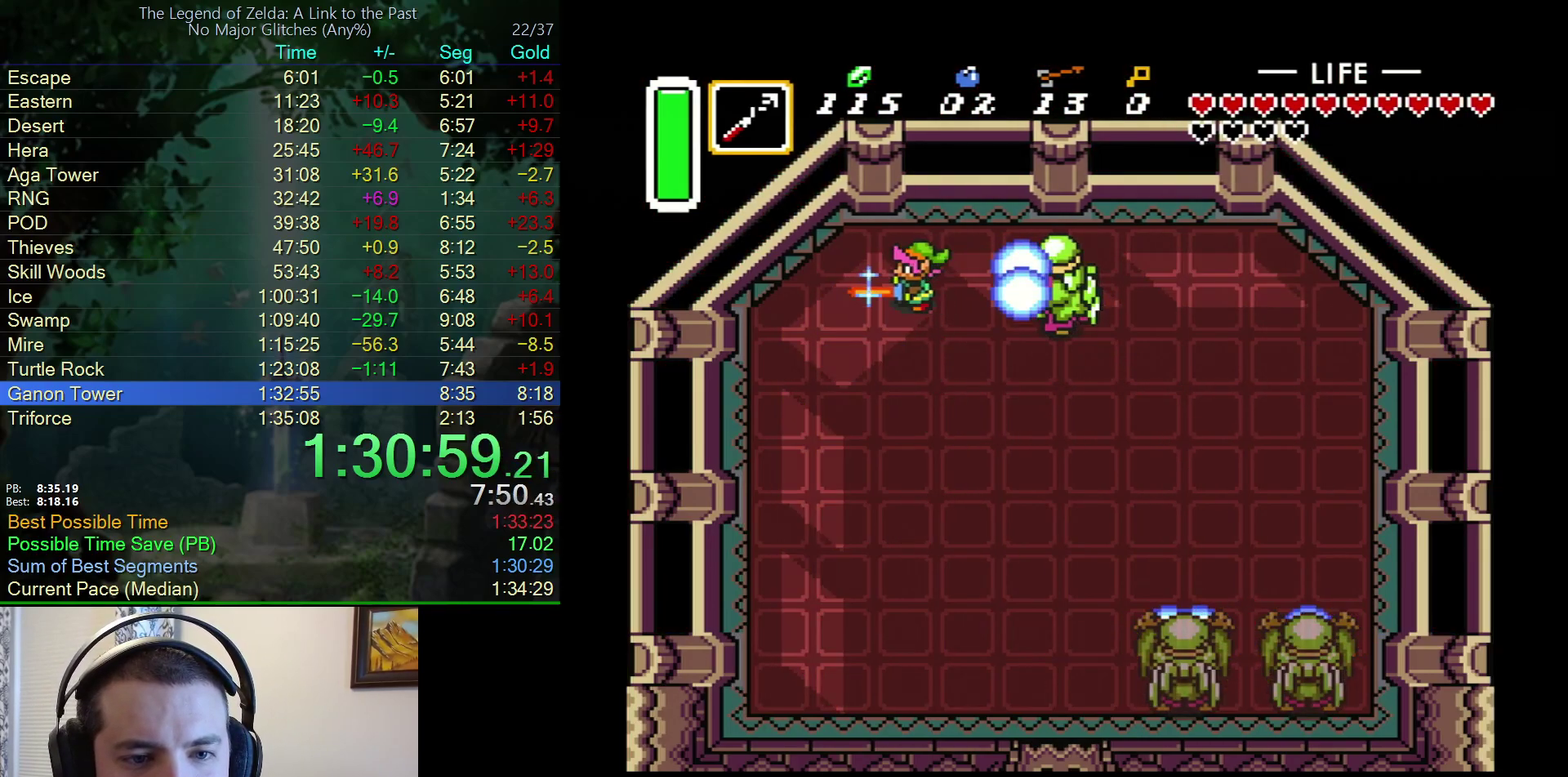
{"dt_ms": 500, "buttons": ["B"], "events": [[183, "DPAD_LEFT", "up"], [283, "DPAD_LEFT", "down"], [433, "DPAD_LEFT", "up"]]}
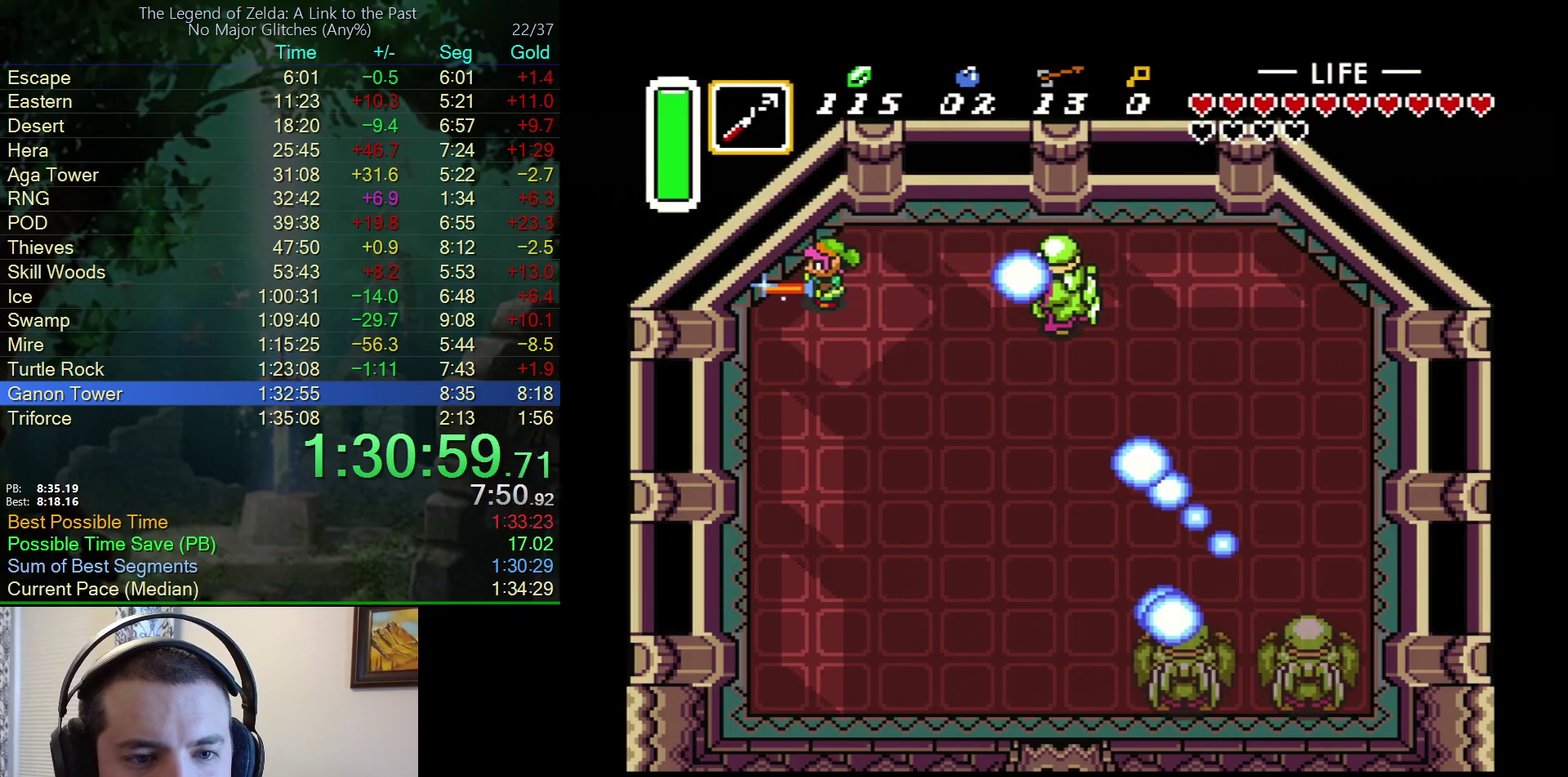
{"dt_ms": 500, "buttons": ["DPAD_RIGHT"], "events": [[333, "DPAD_RIGHT", "down"], [400, "B", "up"]]}